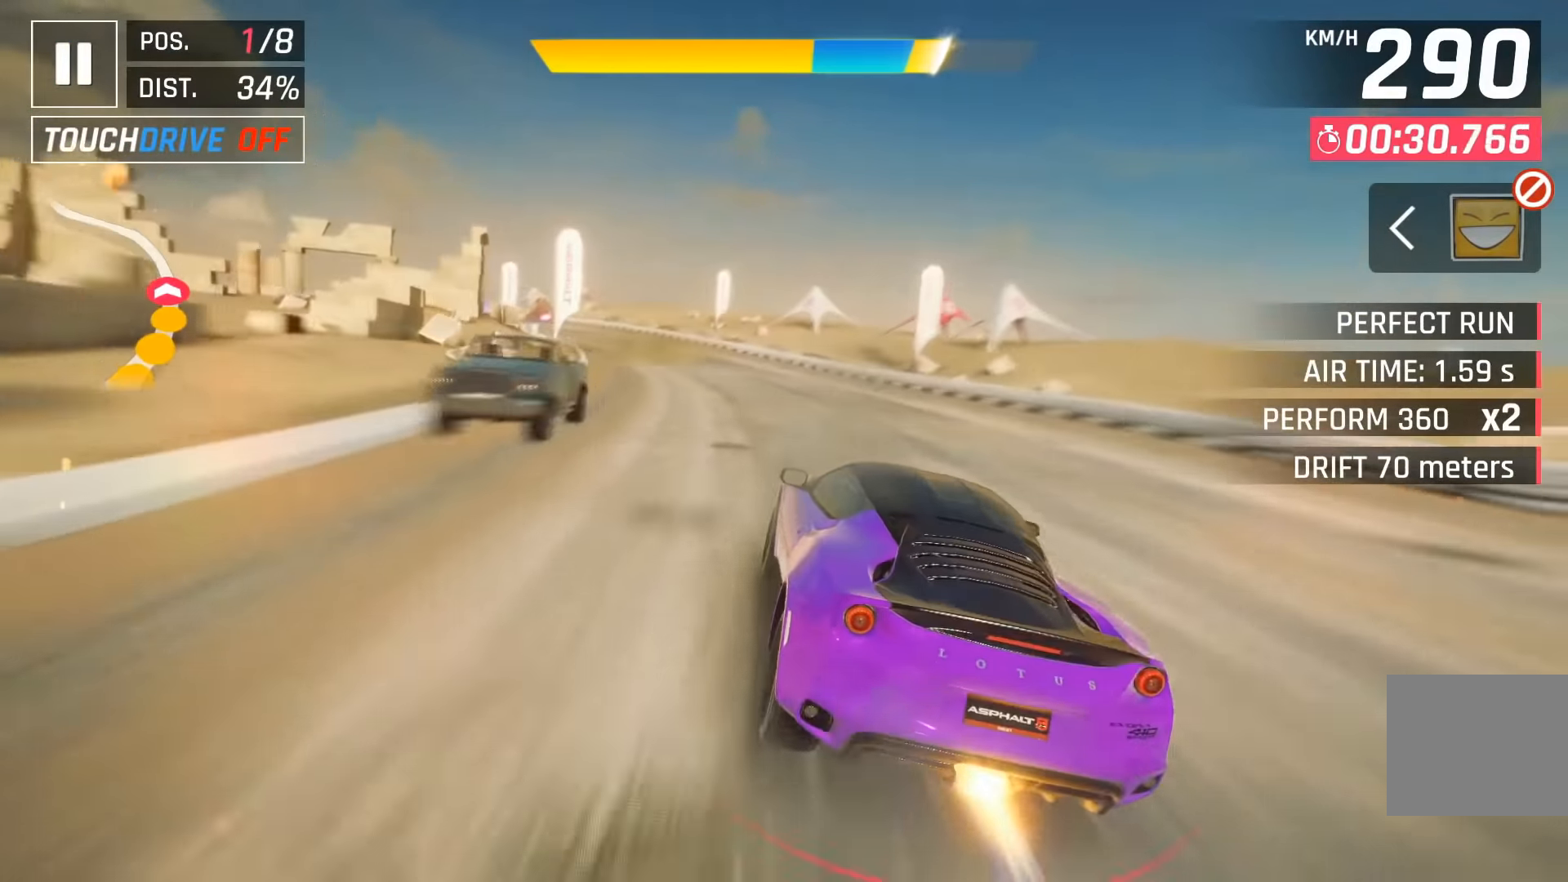
Gameplay with keyboard; each line is a JSON object with the keys held at the frame after it. "events" lists presses ("down") and releases ("up") of "down", "left", "right", "space" and "up" between this image and that frame as [ms after this image, input, new state], when the widget could be followed in between. No other keys are recorded. Mouse input is not recorded.
{"keys": ["space"], "events": [[84, "left", "down"], [184, "left", "up"], [250, "left", "down"], [334, "left", "up"], [434, "left", "down"], [450, "space", "down"], [467, "left", "up"]]}
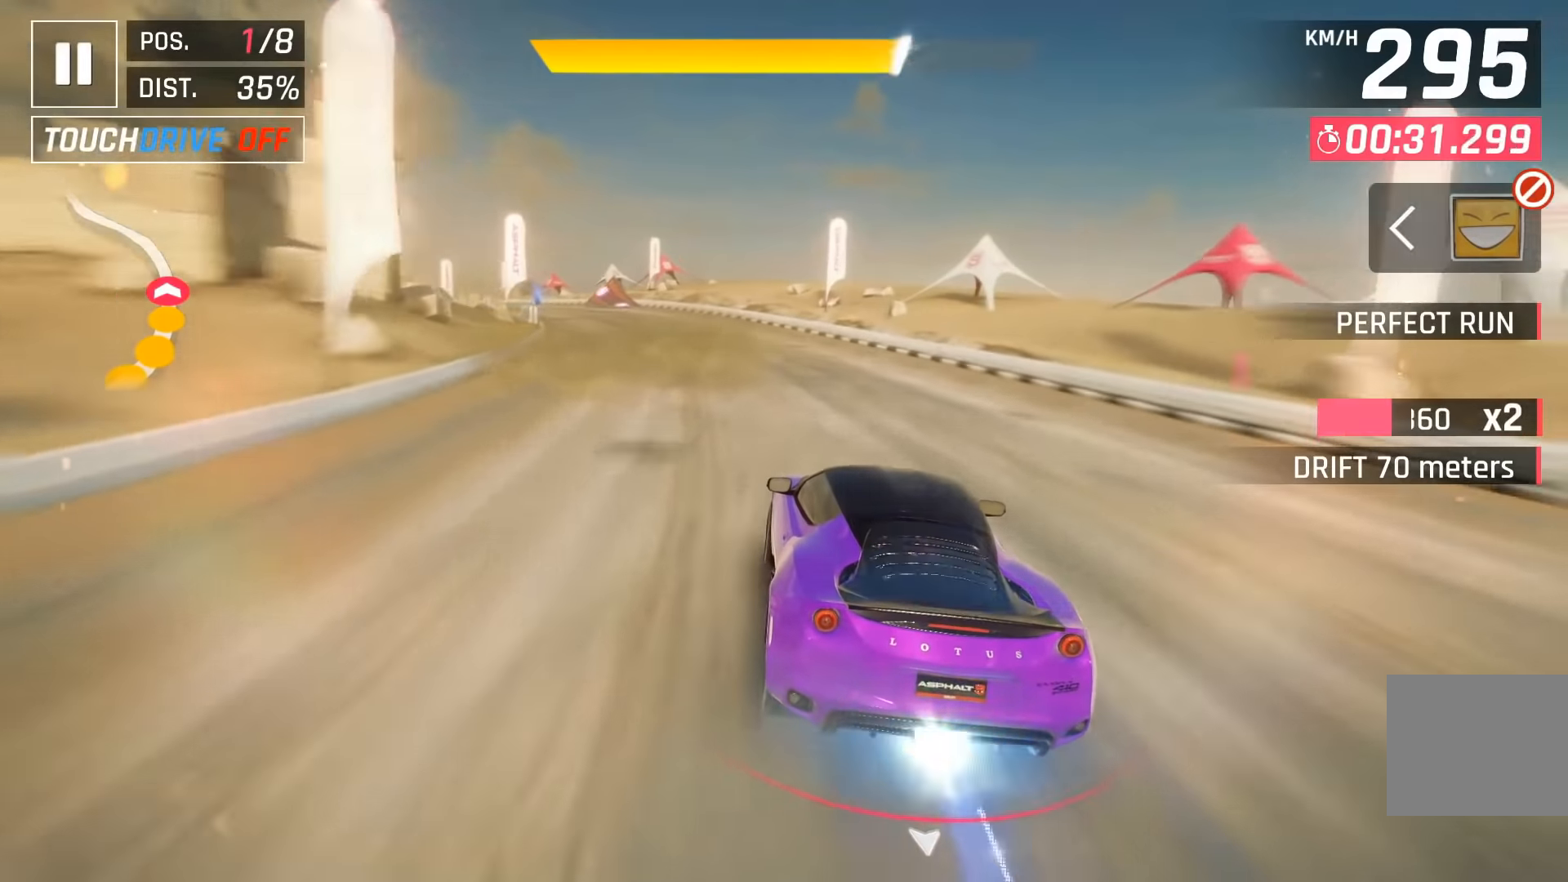
{"keys": ["left"], "events": [[50, "space", "up"], [67, "left", "down"], [350, "left", "up"], [467, "left", "down"]]}
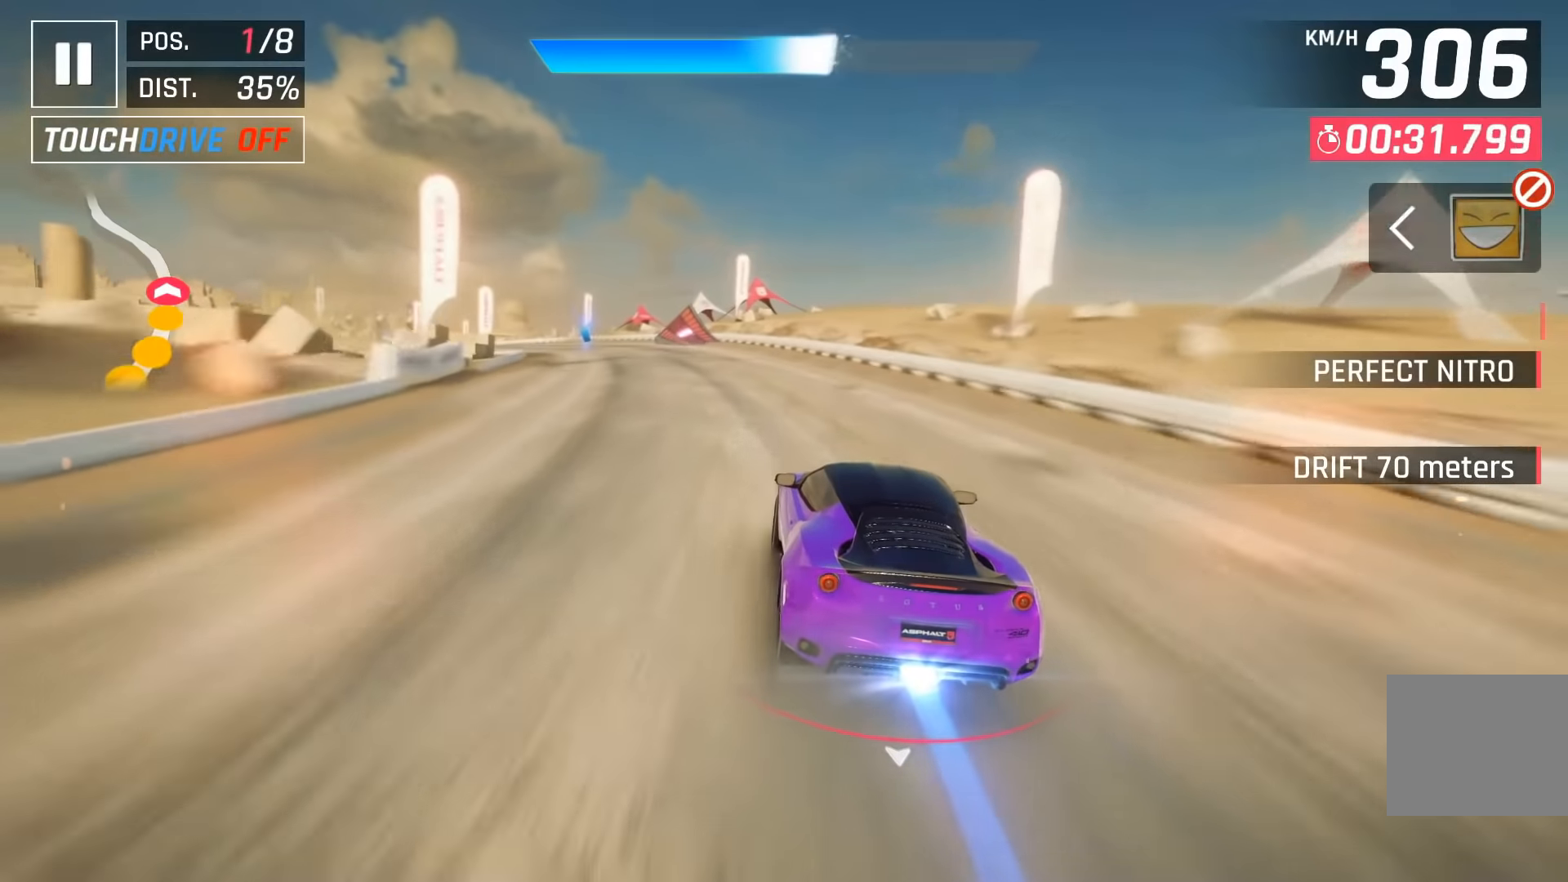
{"keys": [], "events": [[50, "left", "up"], [167, "left", "down"], [234, "left", "up"], [350, "left", "down"], [434, "left", "up"]]}
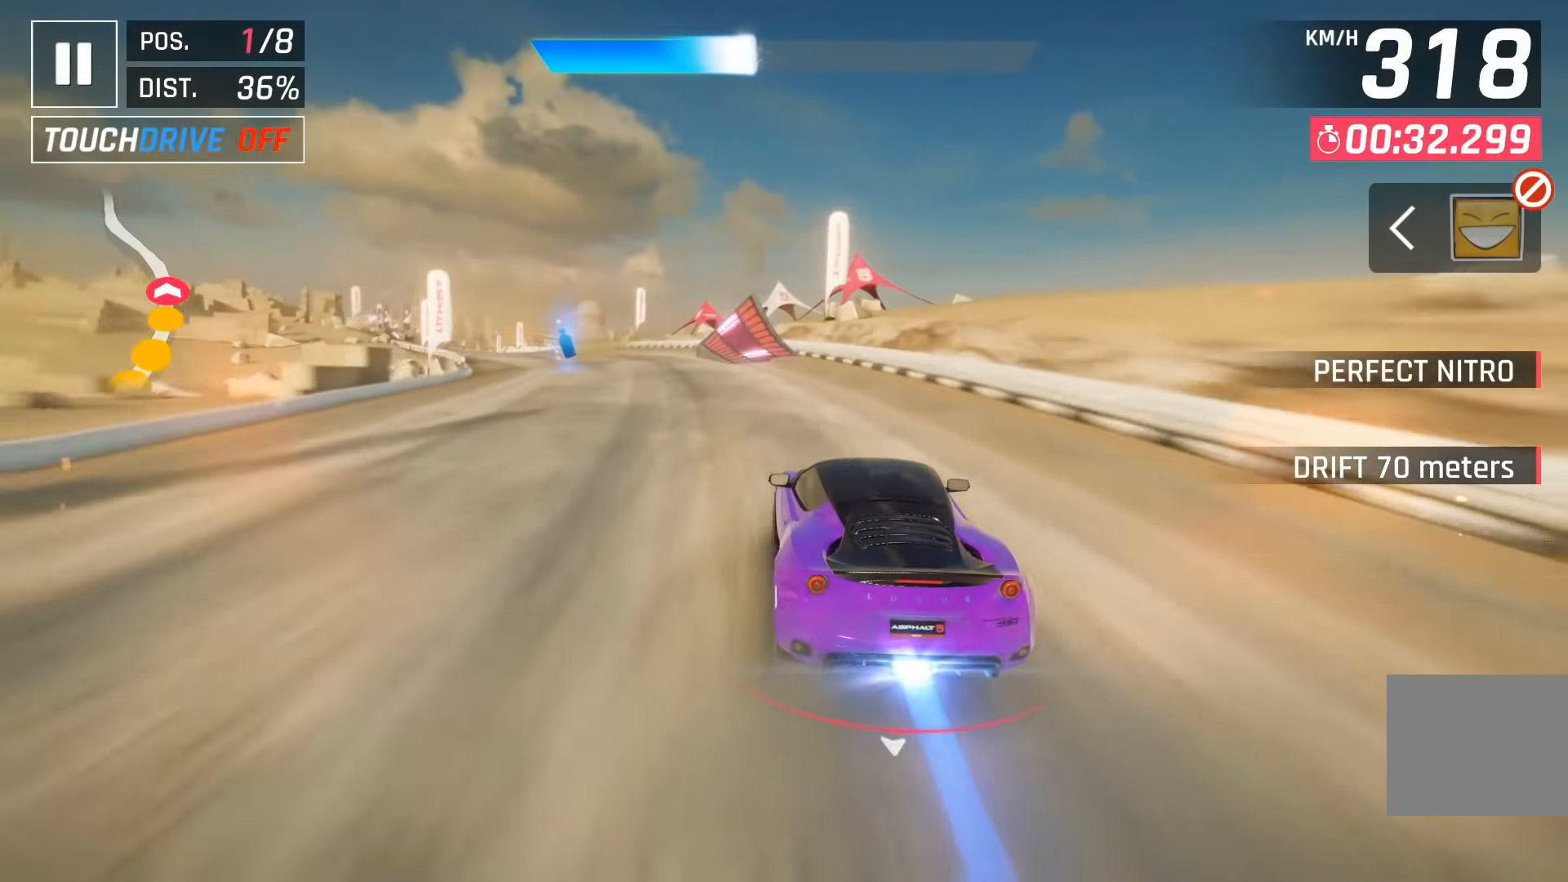
{"keys": ["down"], "events": [[17, "left", "down"], [117, "left", "up"], [234, "left", "down"], [284, "left", "up"], [450, "down", "down"]]}
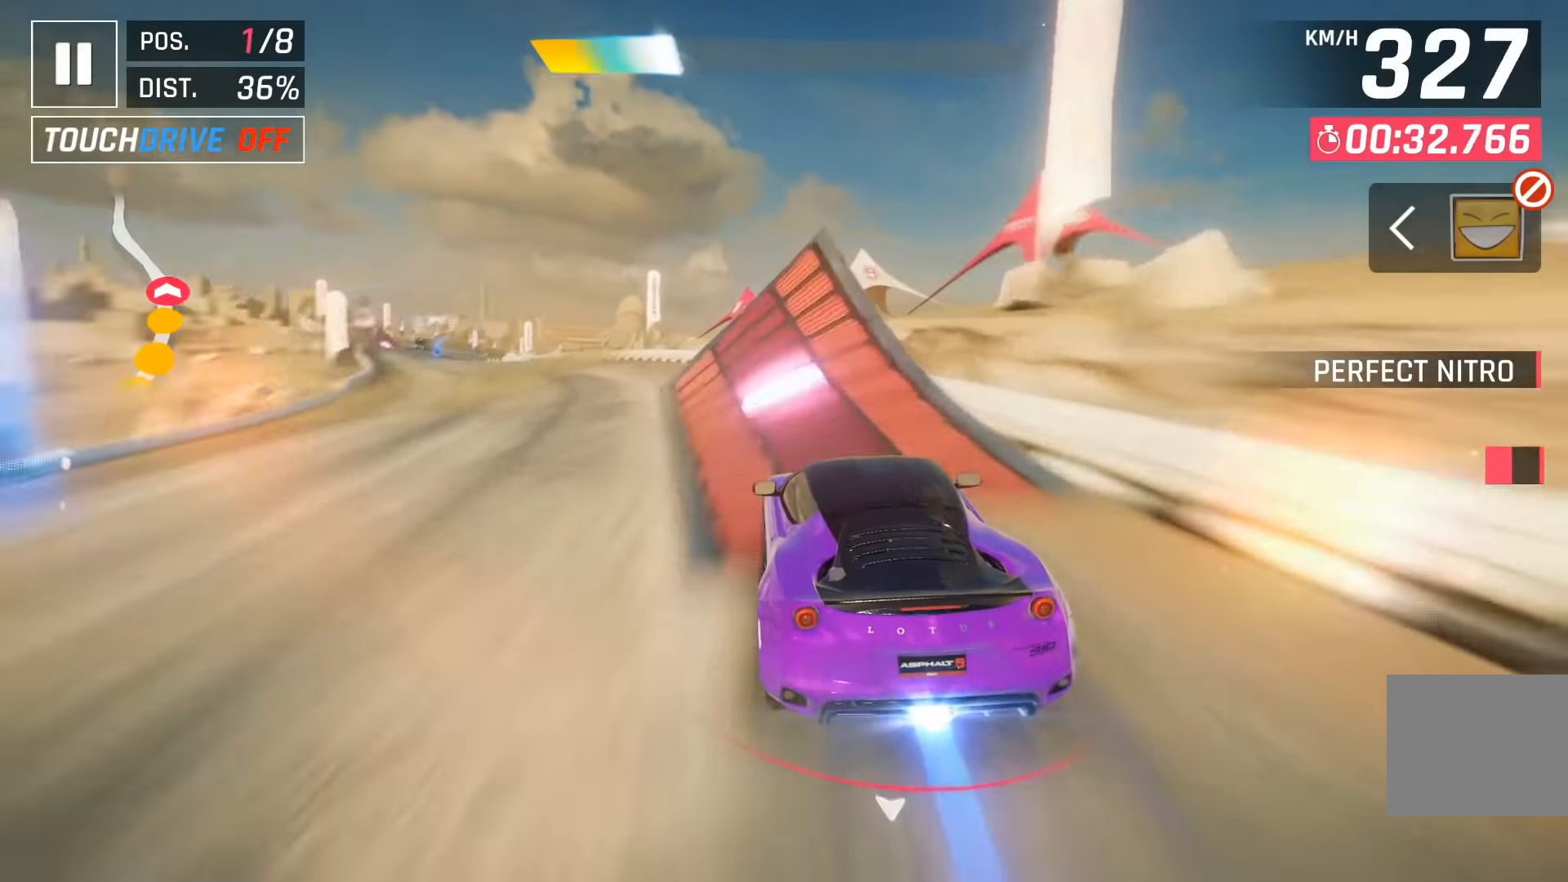
{"keys": ["left", "space"], "events": [[34, "left", "down"], [84, "down", "up"], [100, "space", "down"], [217, "space", "up"], [300, "space", "down"], [417, "space", "up"], [500, "space", "down"]]}
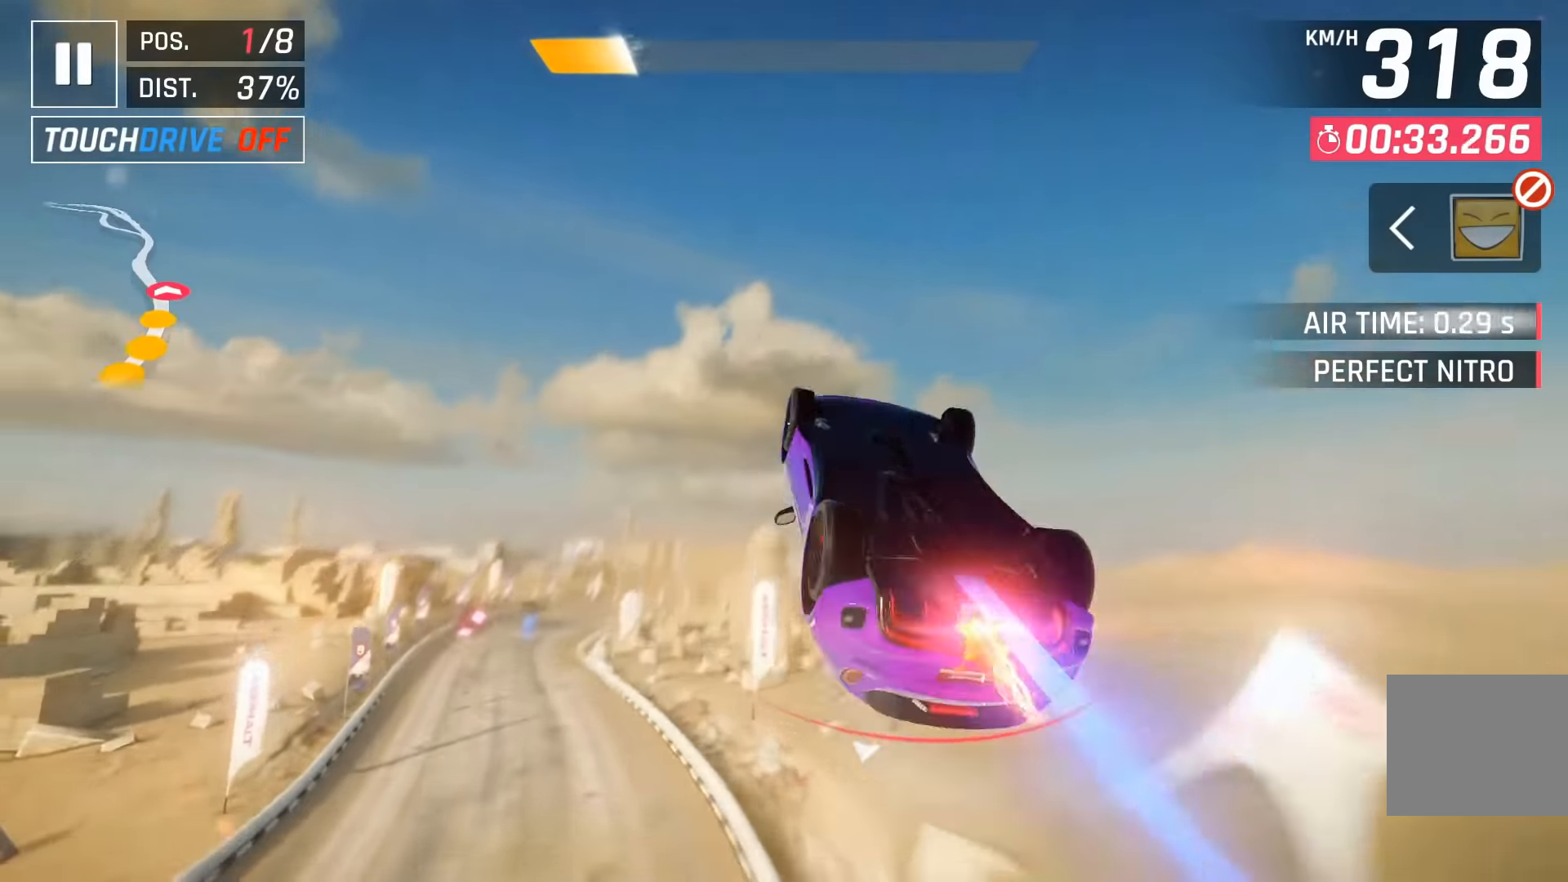
{"keys": ["left", "space"], "events": [[117, "space", "up"], [200, "space", "down"], [317, "space", "up"], [417, "space", "down"]]}
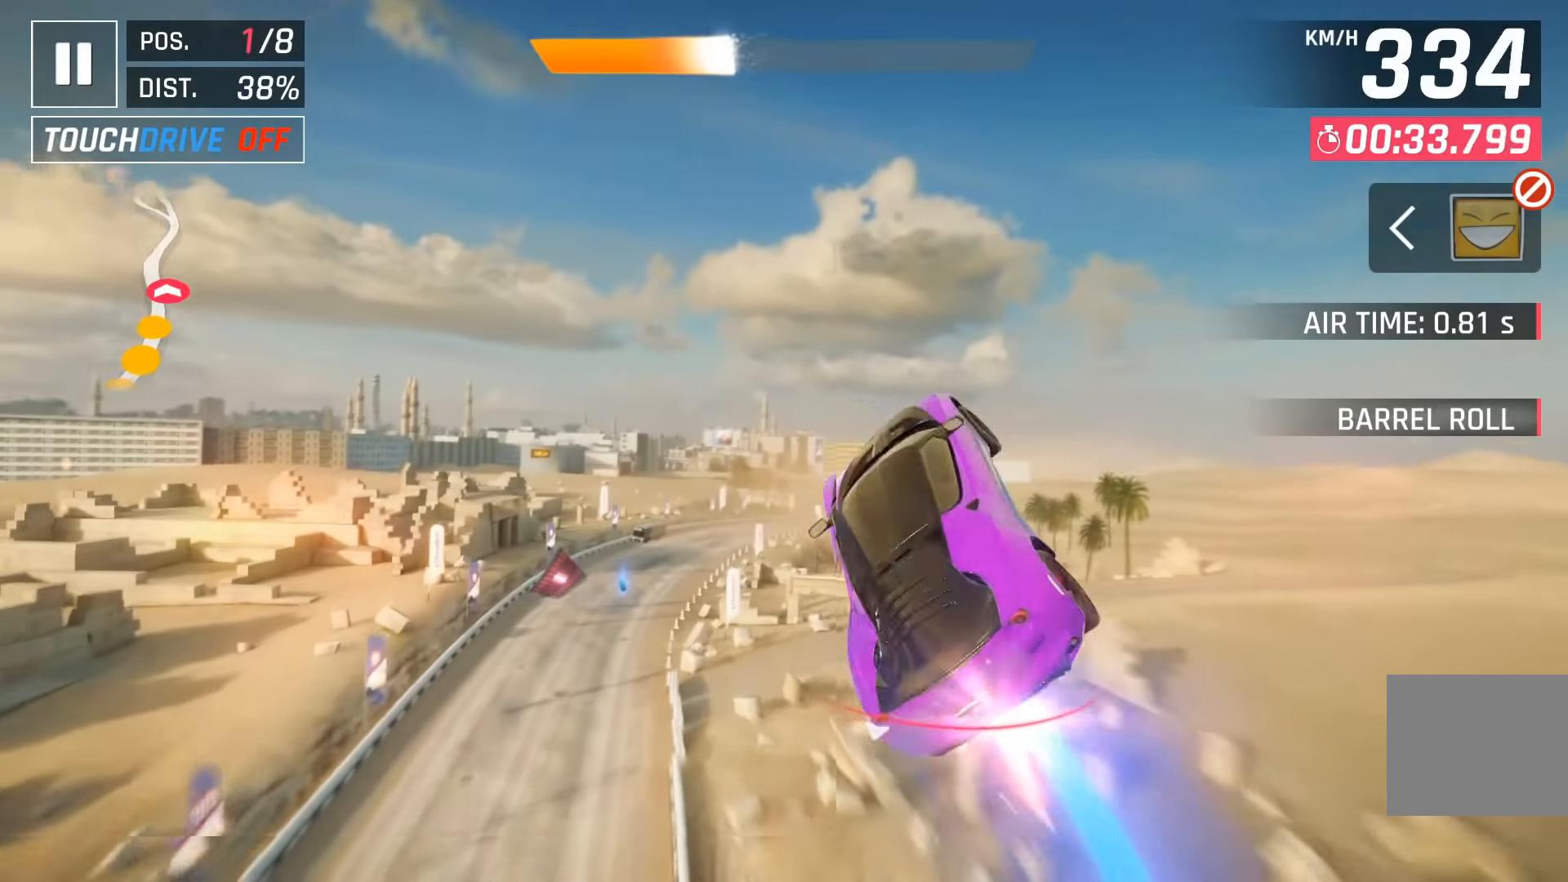
{"keys": [], "events": [[17, "space", "up"], [100, "space", "down"], [184, "left", "up"], [200, "space", "up"], [300, "space", "down"], [400, "space", "up"]]}
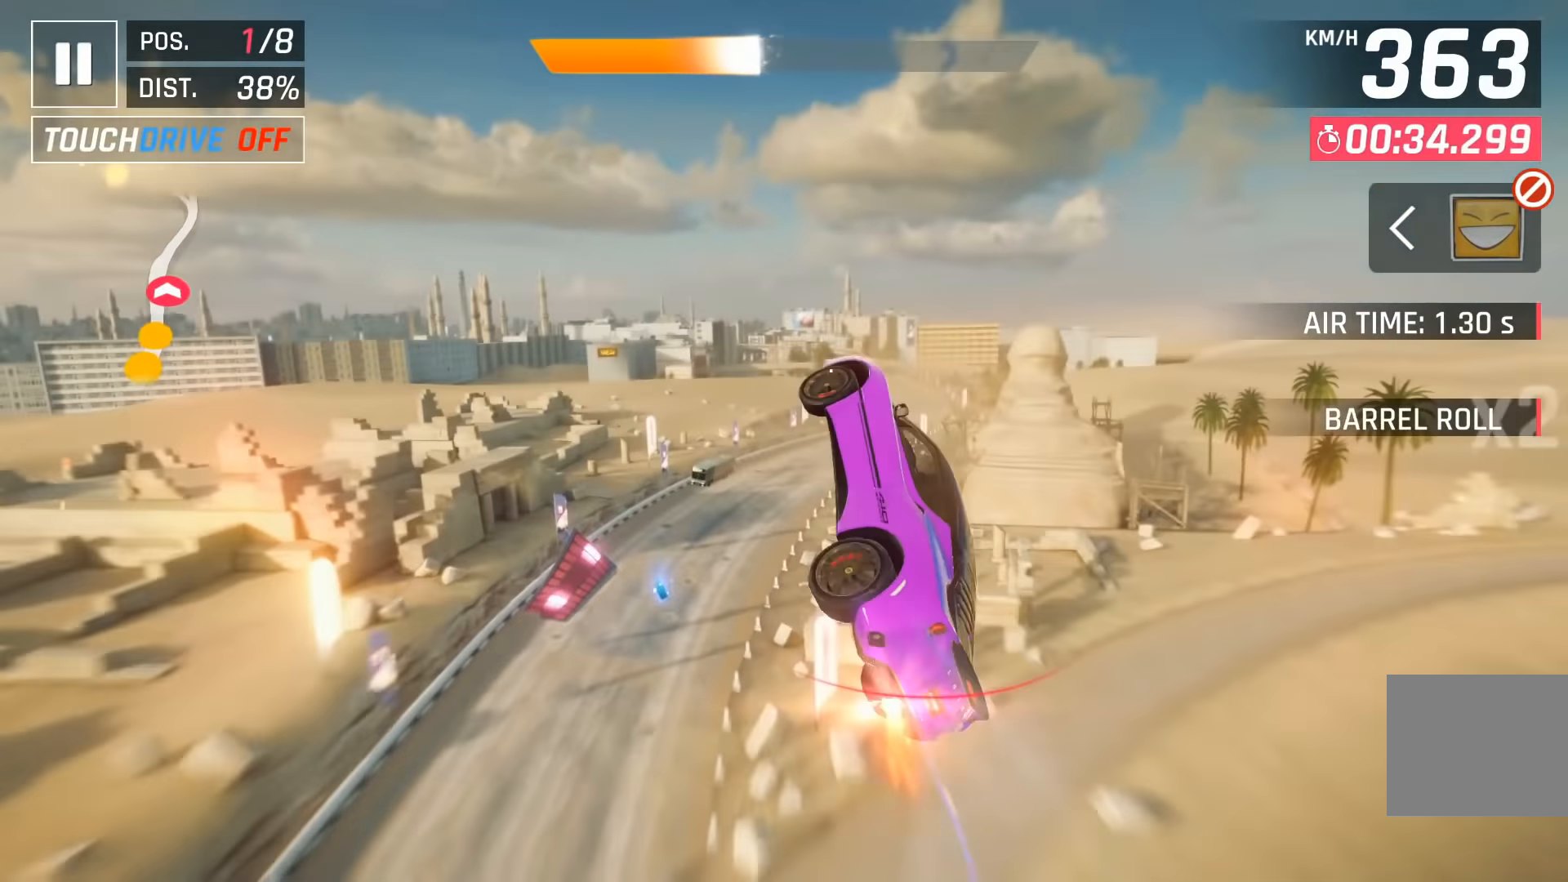
{"keys": ["down", "right"], "events": [[450, "right", "down"], [500, "down", "down"]]}
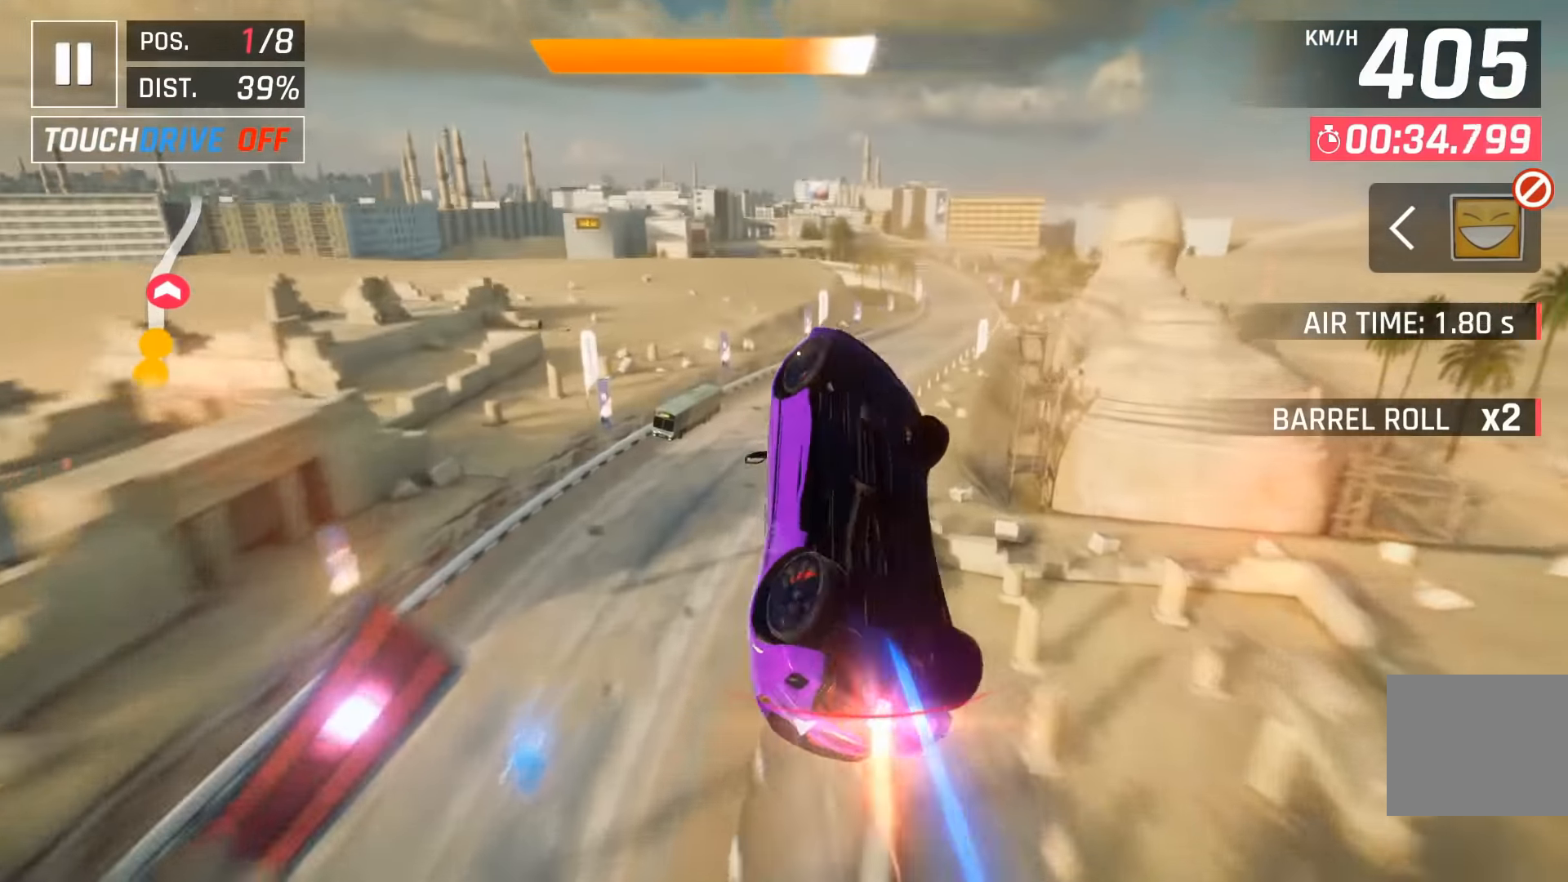
{"keys": ["right"], "events": [[84, "down", "up"]]}
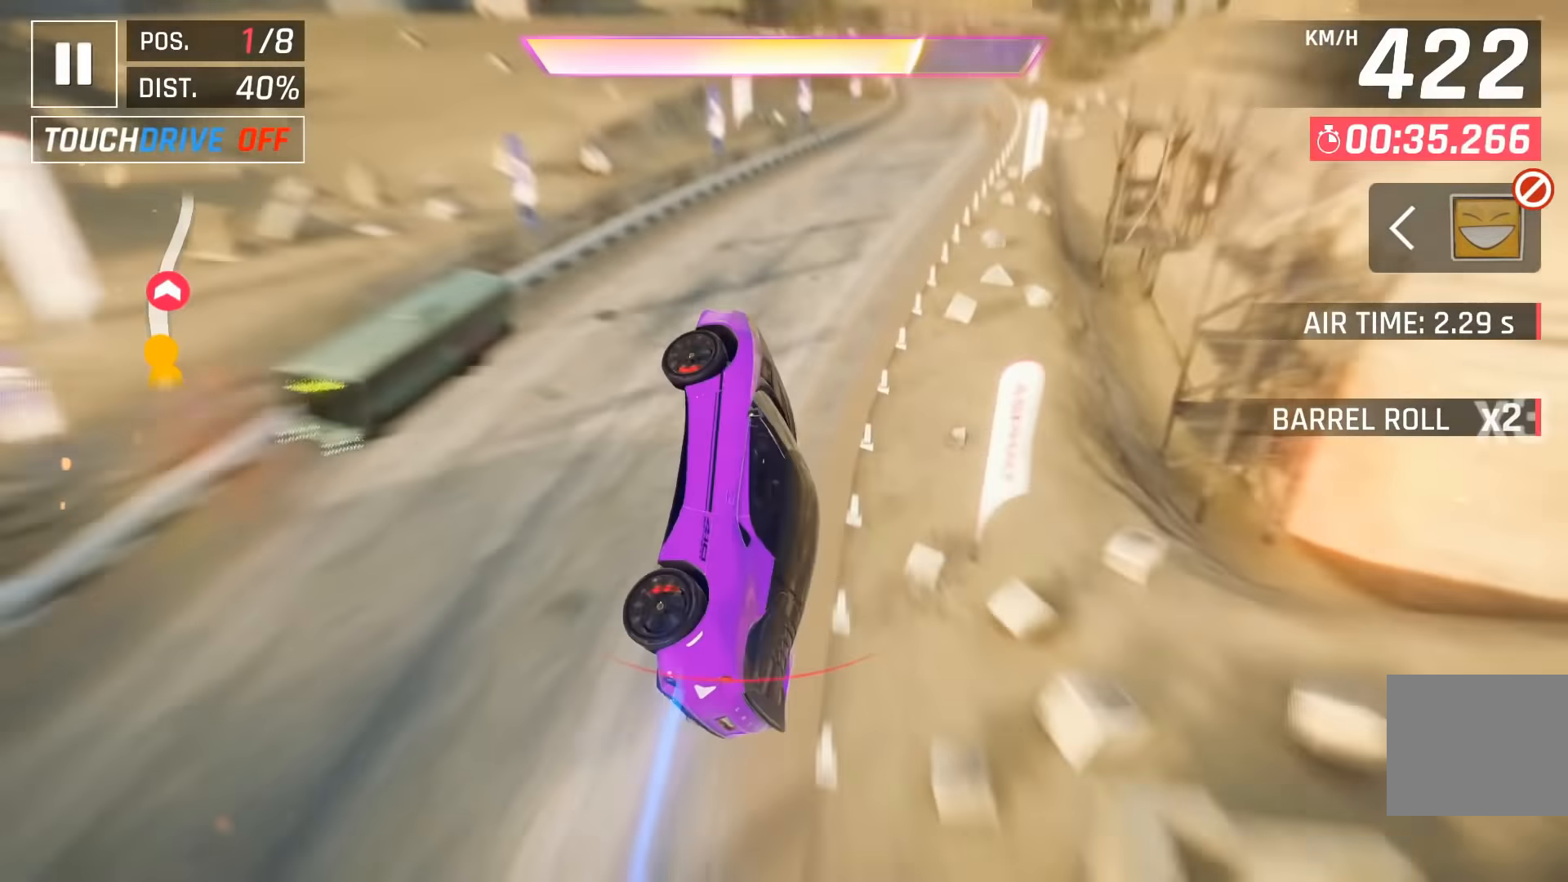
{"keys": [], "events": [[84, "space", "down"], [184, "space", "up"], [267, "space", "down"], [384, "space", "up"], [400, "right", "up"]]}
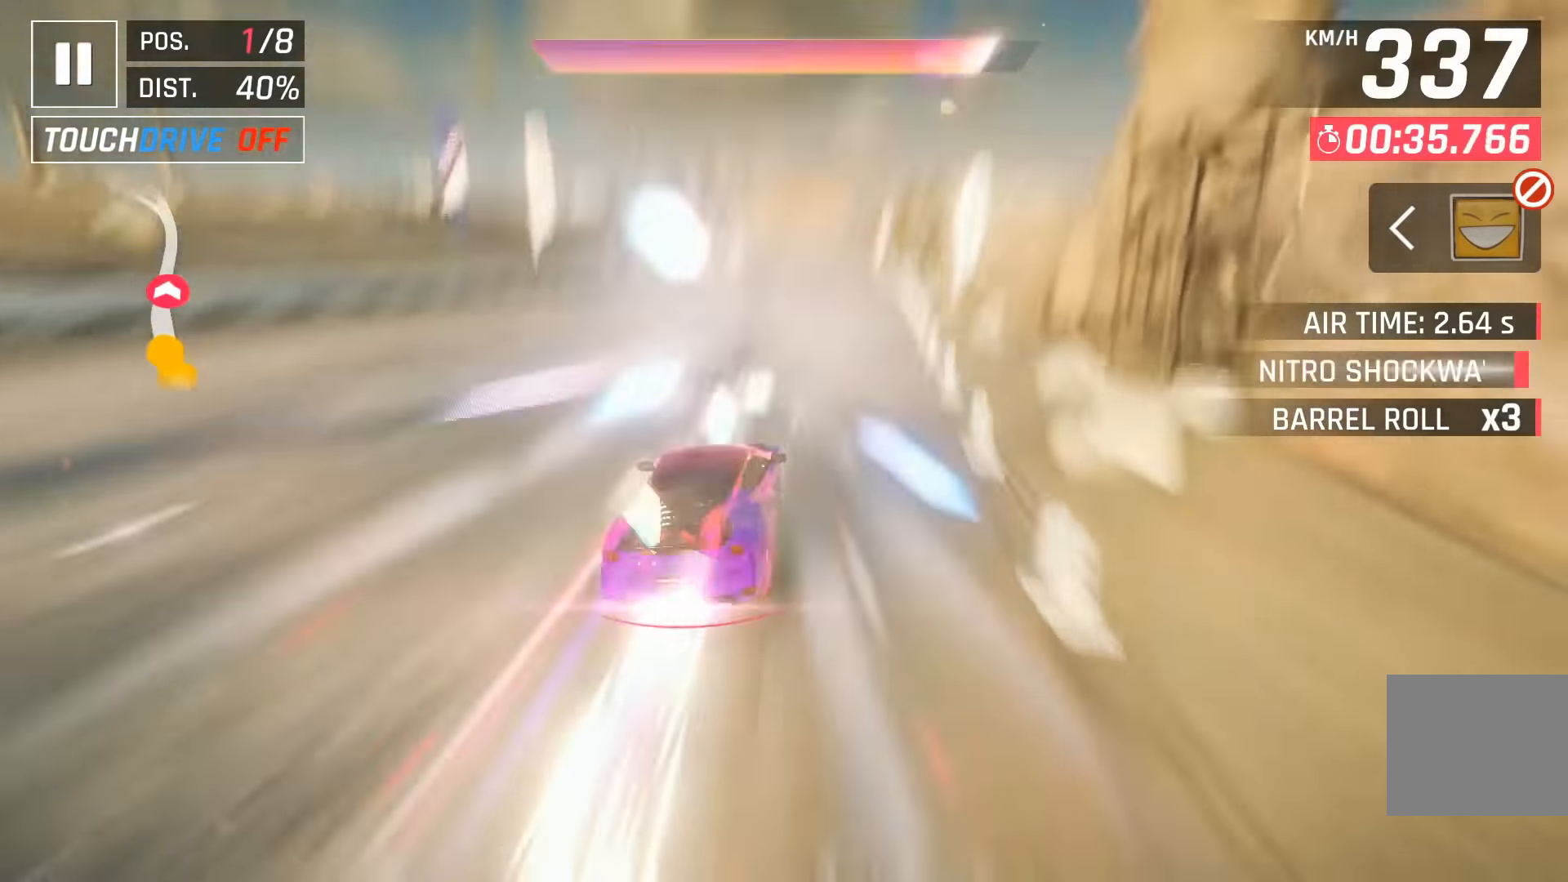
{"keys": ["space"], "events": [[50, "down", "down"], [150, "down", "up"], [150, "space", "down"], [284, "space", "up"], [417, "down", "down"], [484, "space", "down"], [500, "down", "up"]]}
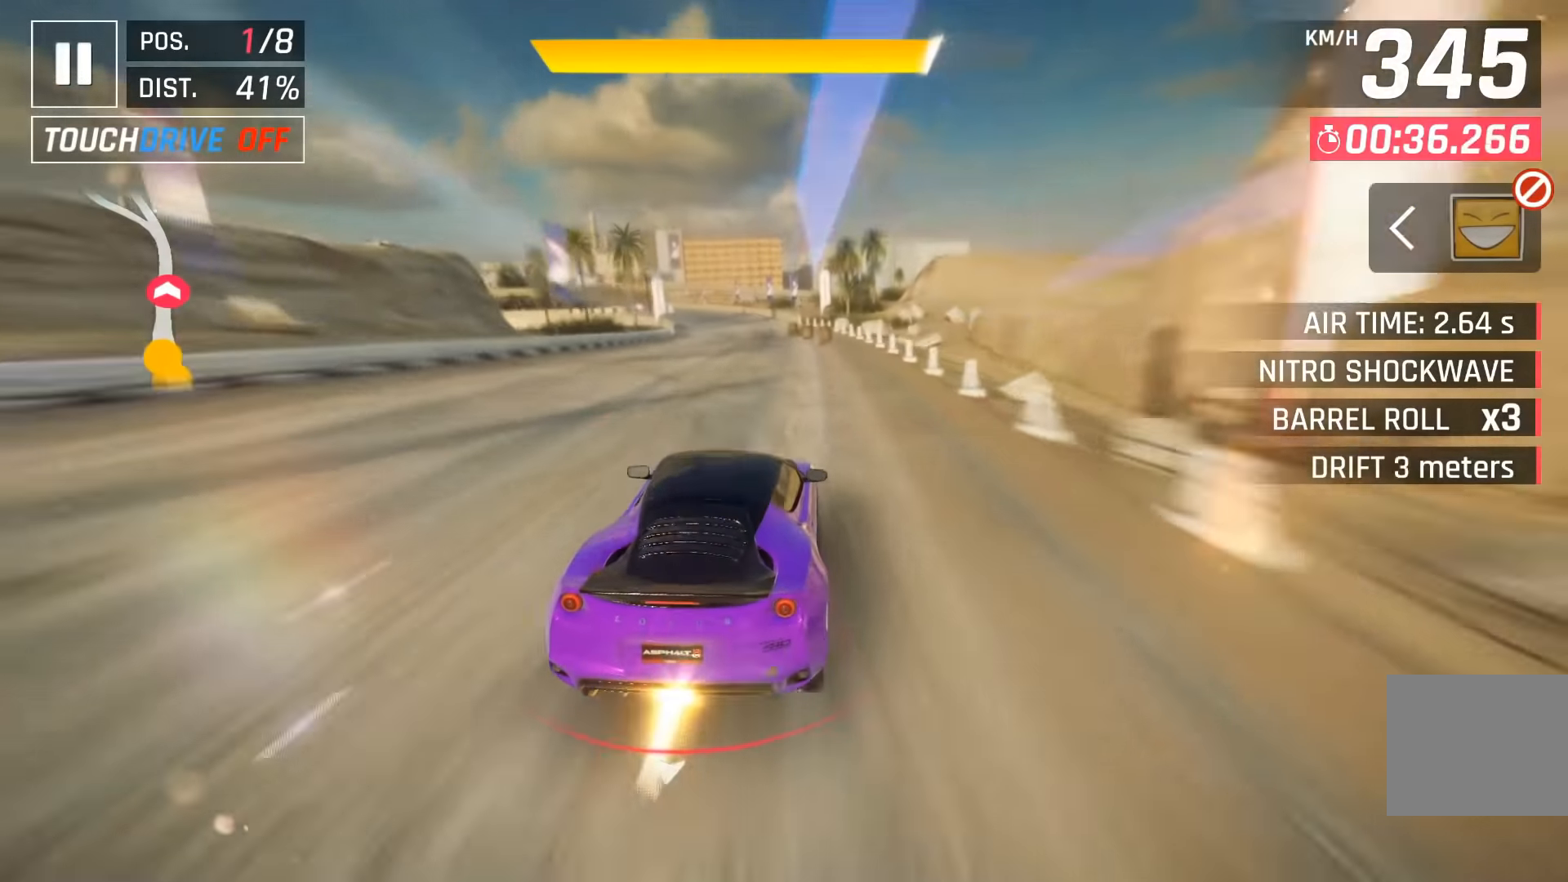
{"keys": ["left"], "events": [[100, "space", "up"], [250, "down", "down"], [317, "space", "down"], [334, "down", "up"], [334, "left", "down"], [434, "space", "up"]]}
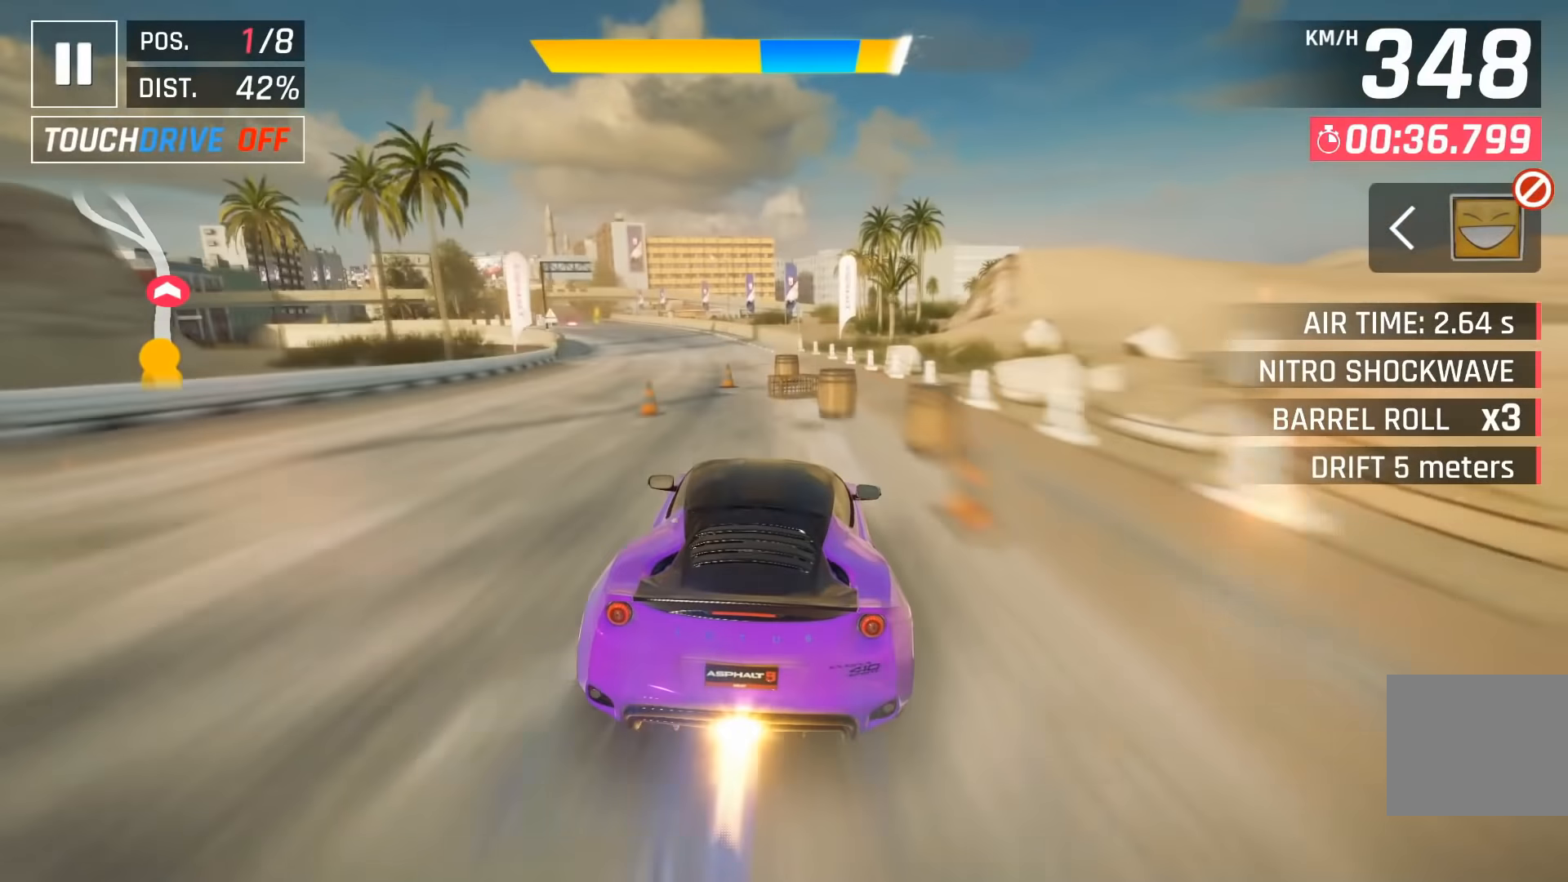
{"keys": ["left", "space"], "events": [[450, "space", "down"]]}
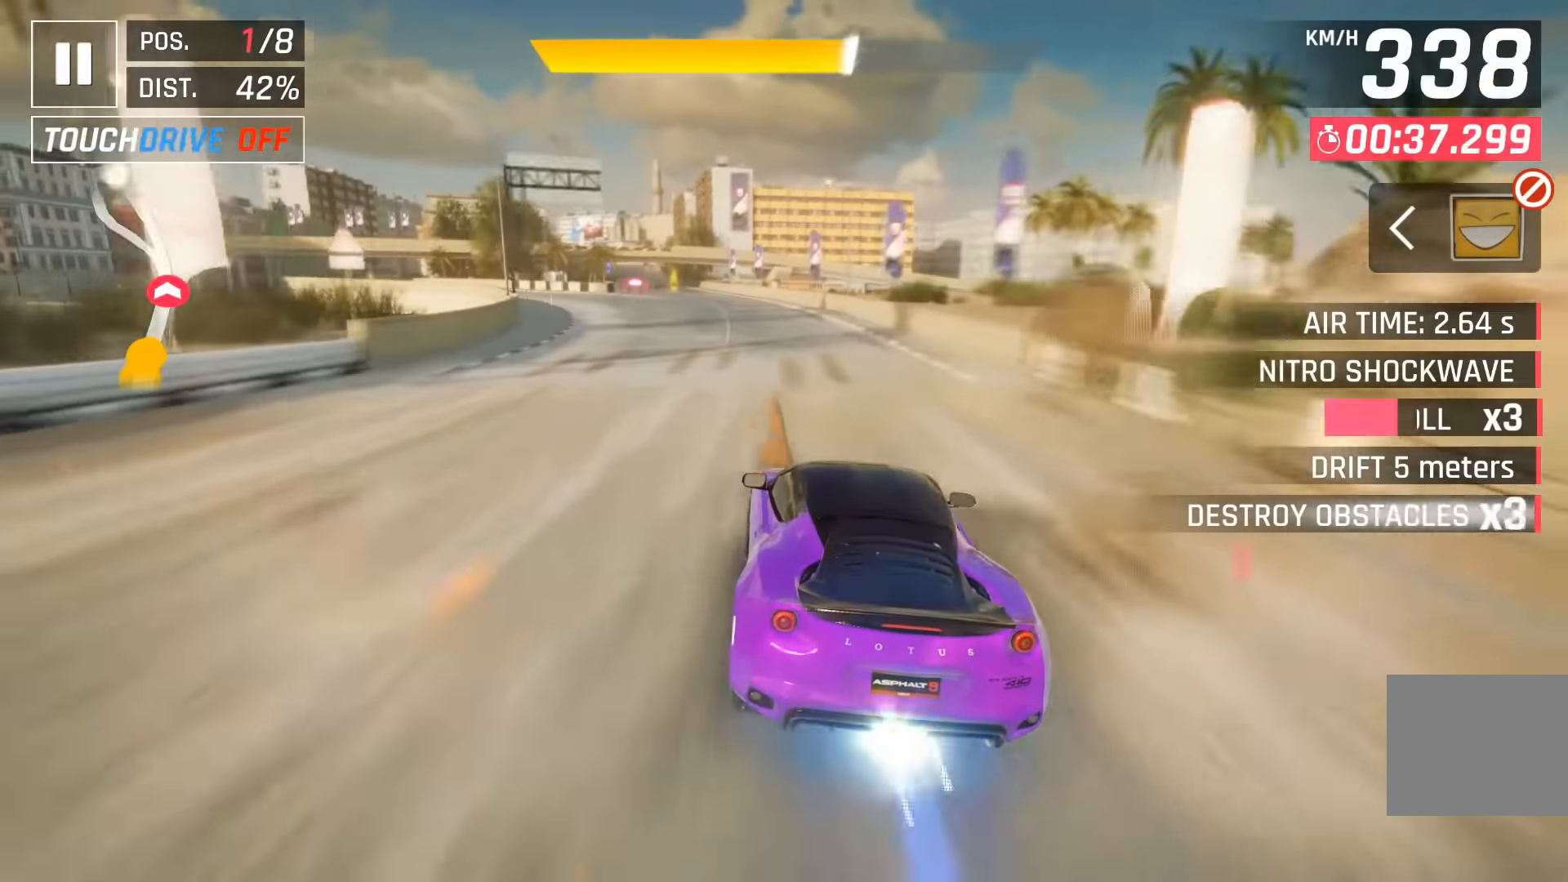
{"keys": ["down", "space"], "events": [[84, "space", "up"], [317, "left", "up"], [467, "down", "down"], [484, "space", "down"]]}
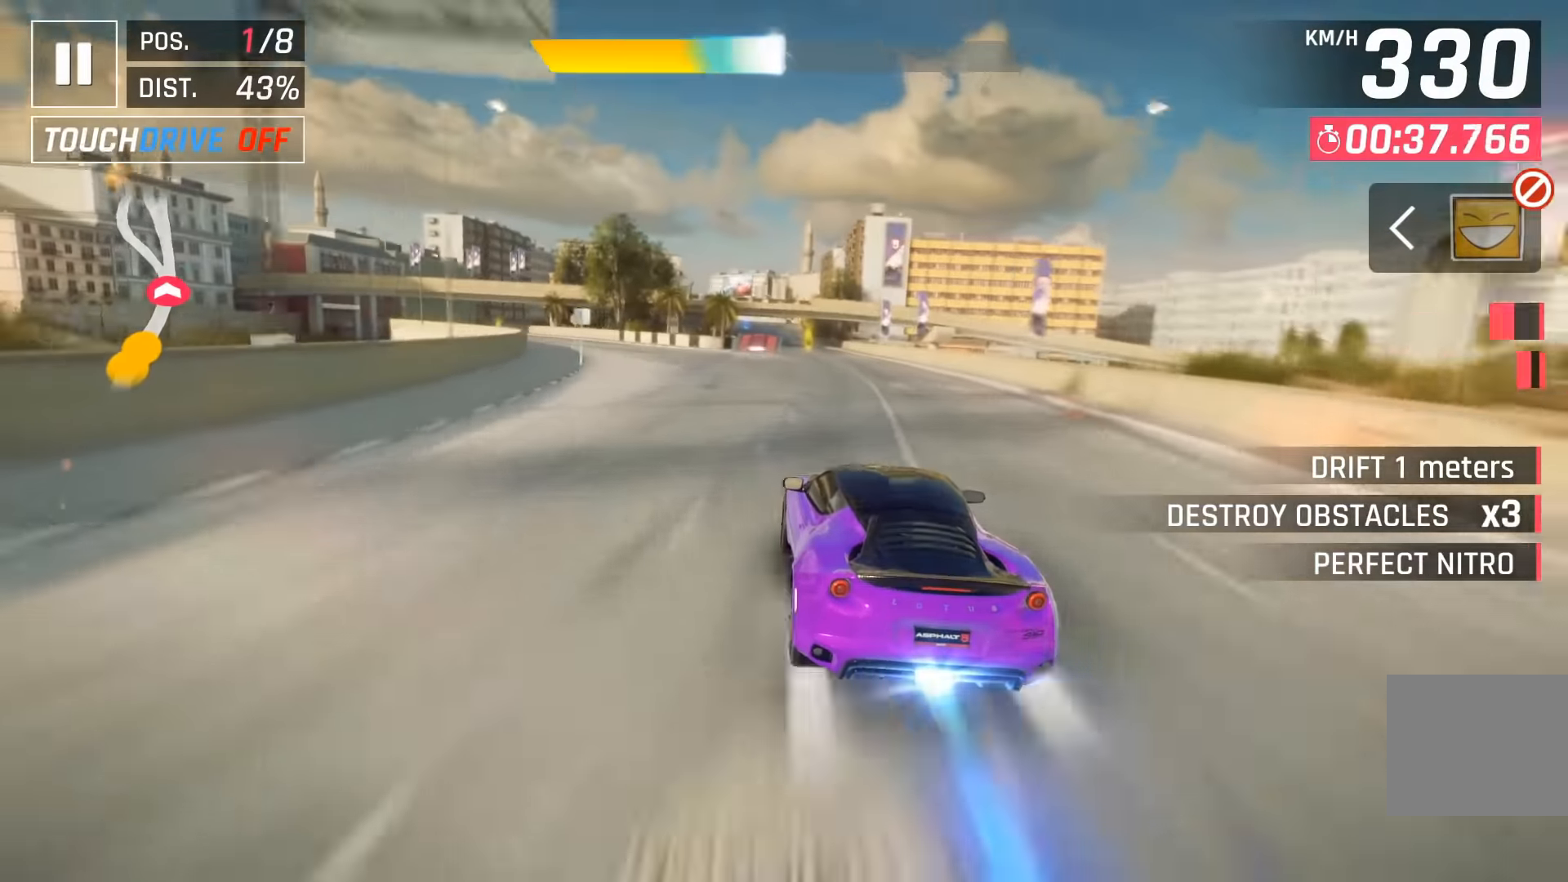
{"keys": [], "events": [[34, "down", "up"], [84, "space", "up"], [250, "down", "down"], [334, "space", "down"], [350, "down", "up"], [434, "space", "up"]]}
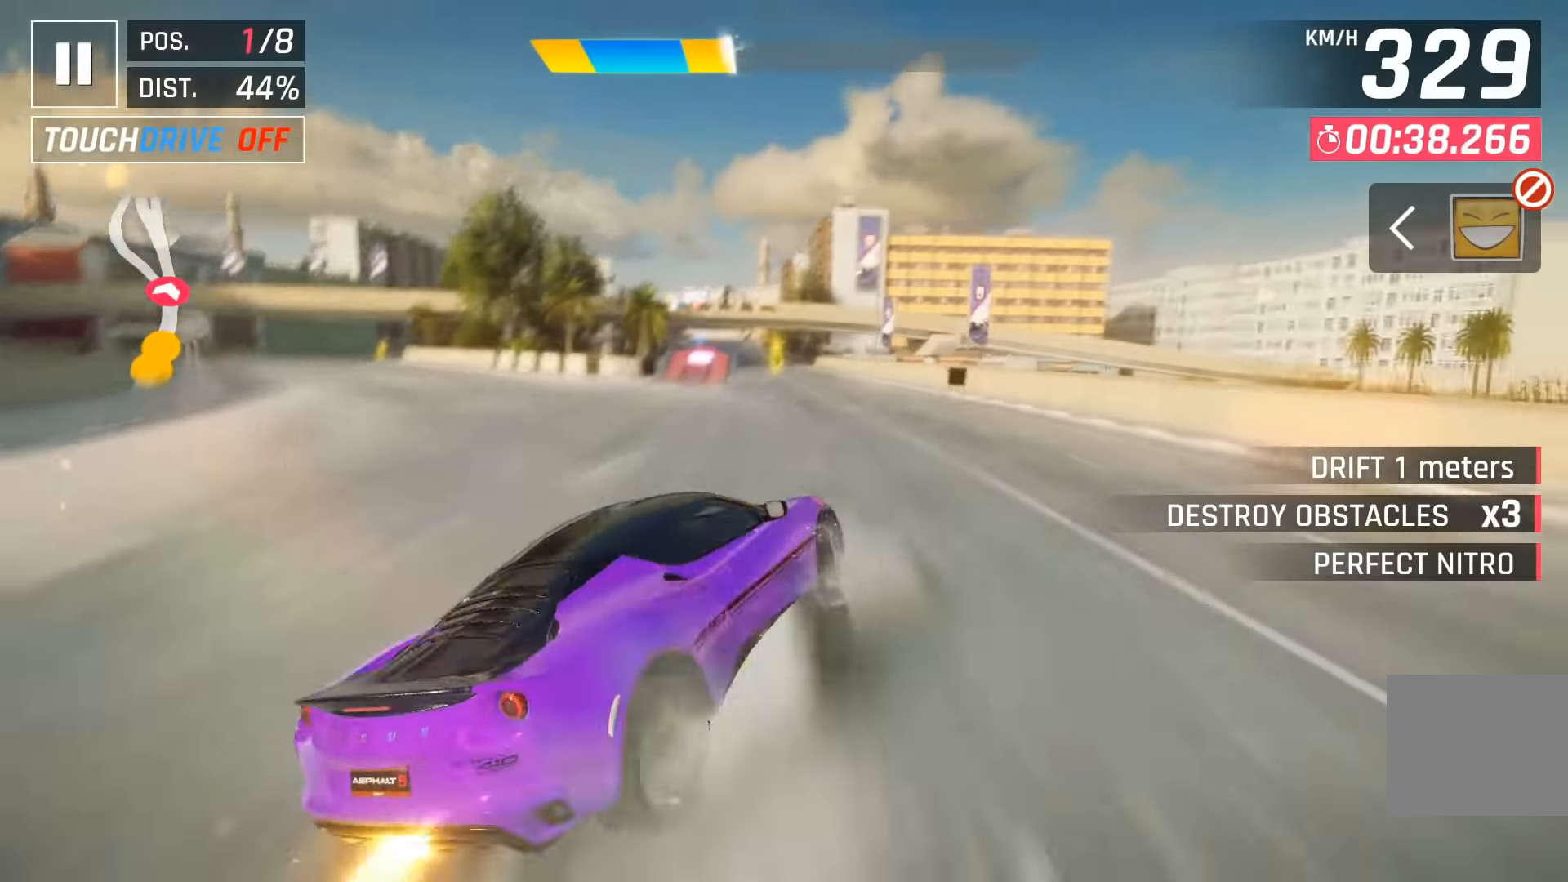
{"keys": [], "events": []}
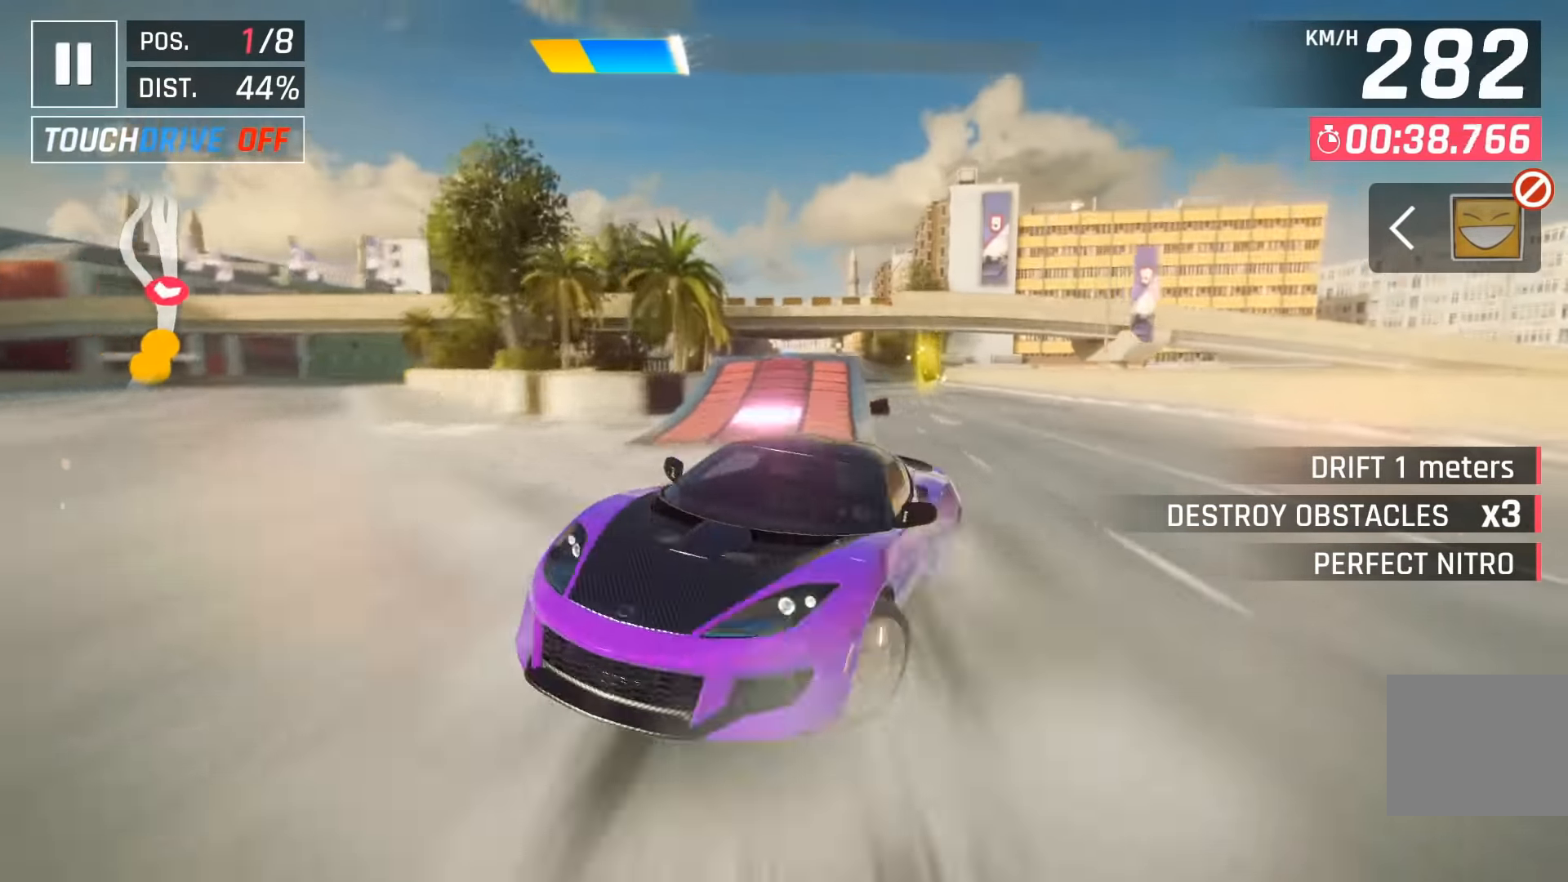
{"keys": ["left"], "events": [[50, "down", "down"], [167, "down", "up"], [184, "space", "down"], [200, "down", "down"], [284, "space", "up"], [300, "left", "down"], [317, "down", "up"], [367, "space", "down"], [500, "space", "up"]]}
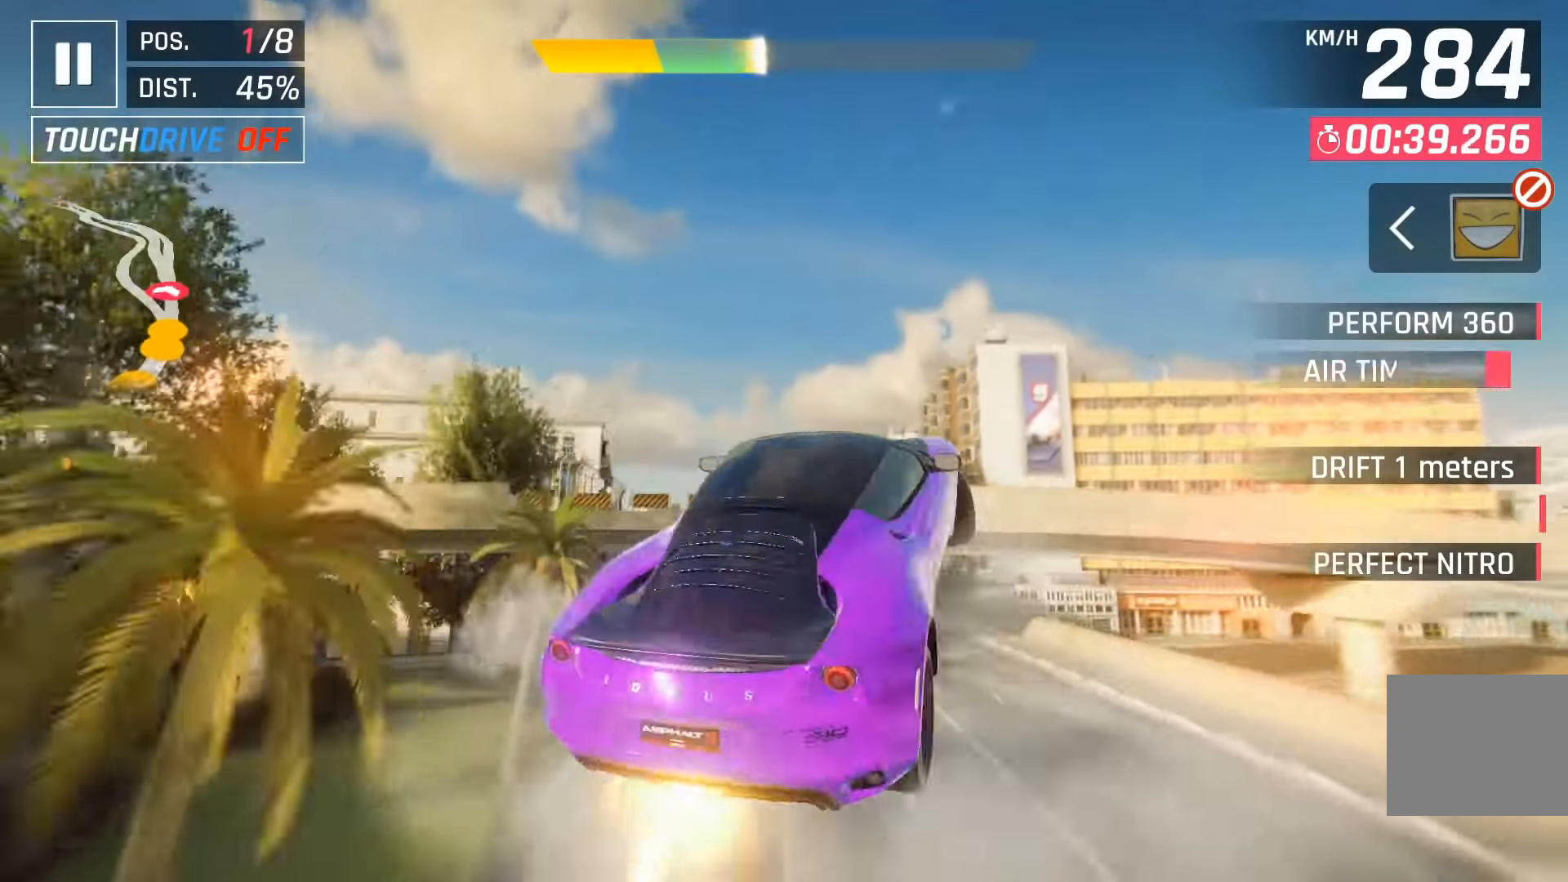
{"keys": ["space"], "events": [[67, "space", "down"], [184, "space", "up"], [267, "space", "down"], [284, "left", "up"], [400, "space", "up"], [467, "space", "down"]]}
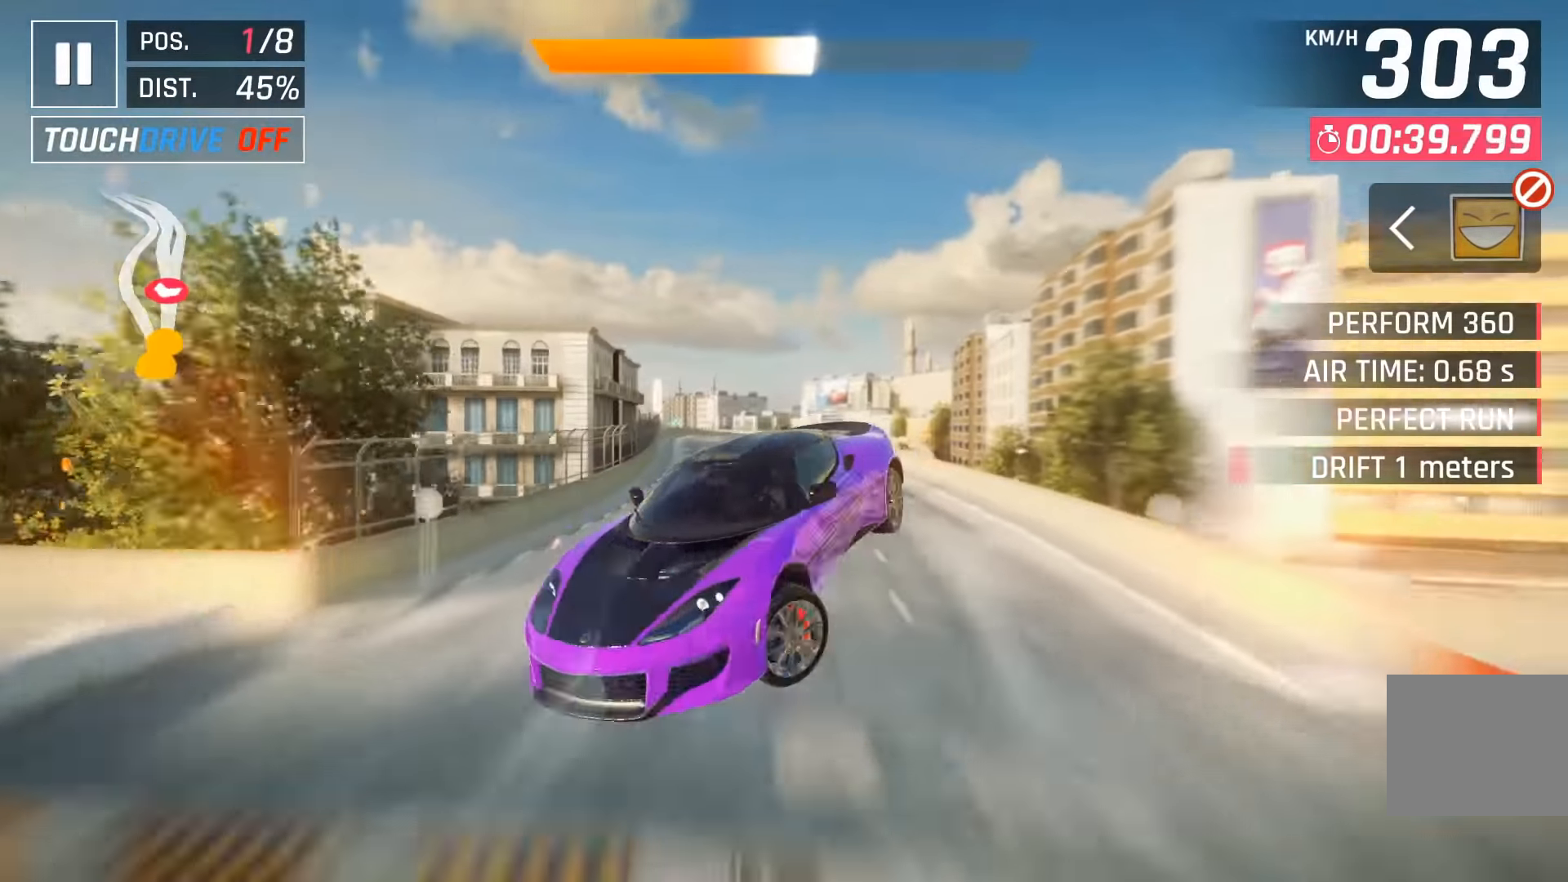
{"keys": [], "events": [[84, "space", "up"]]}
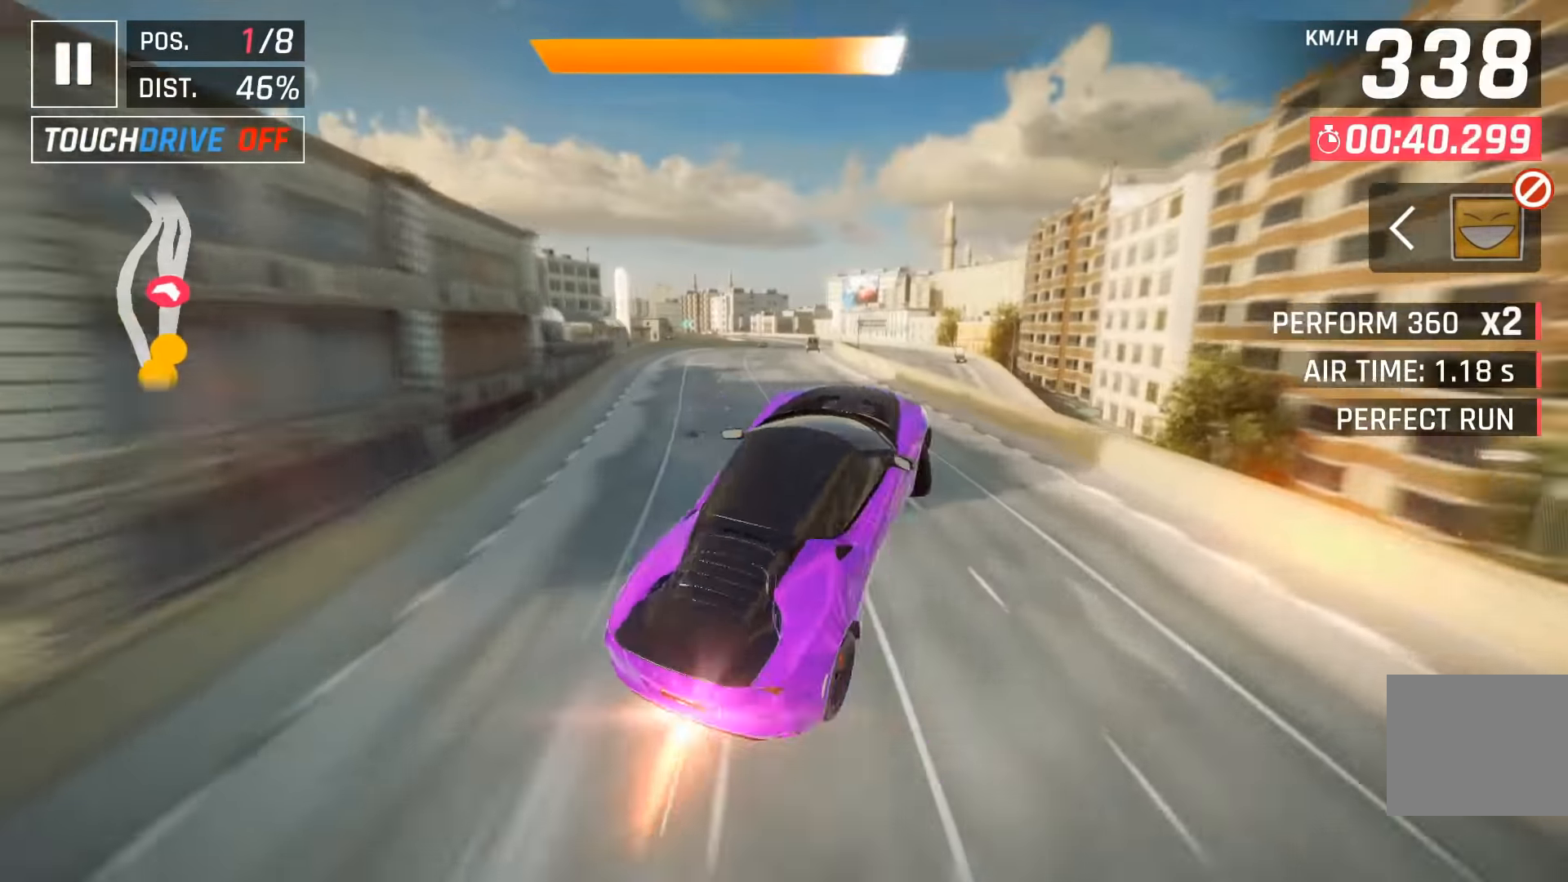
{"keys": [], "events": []}
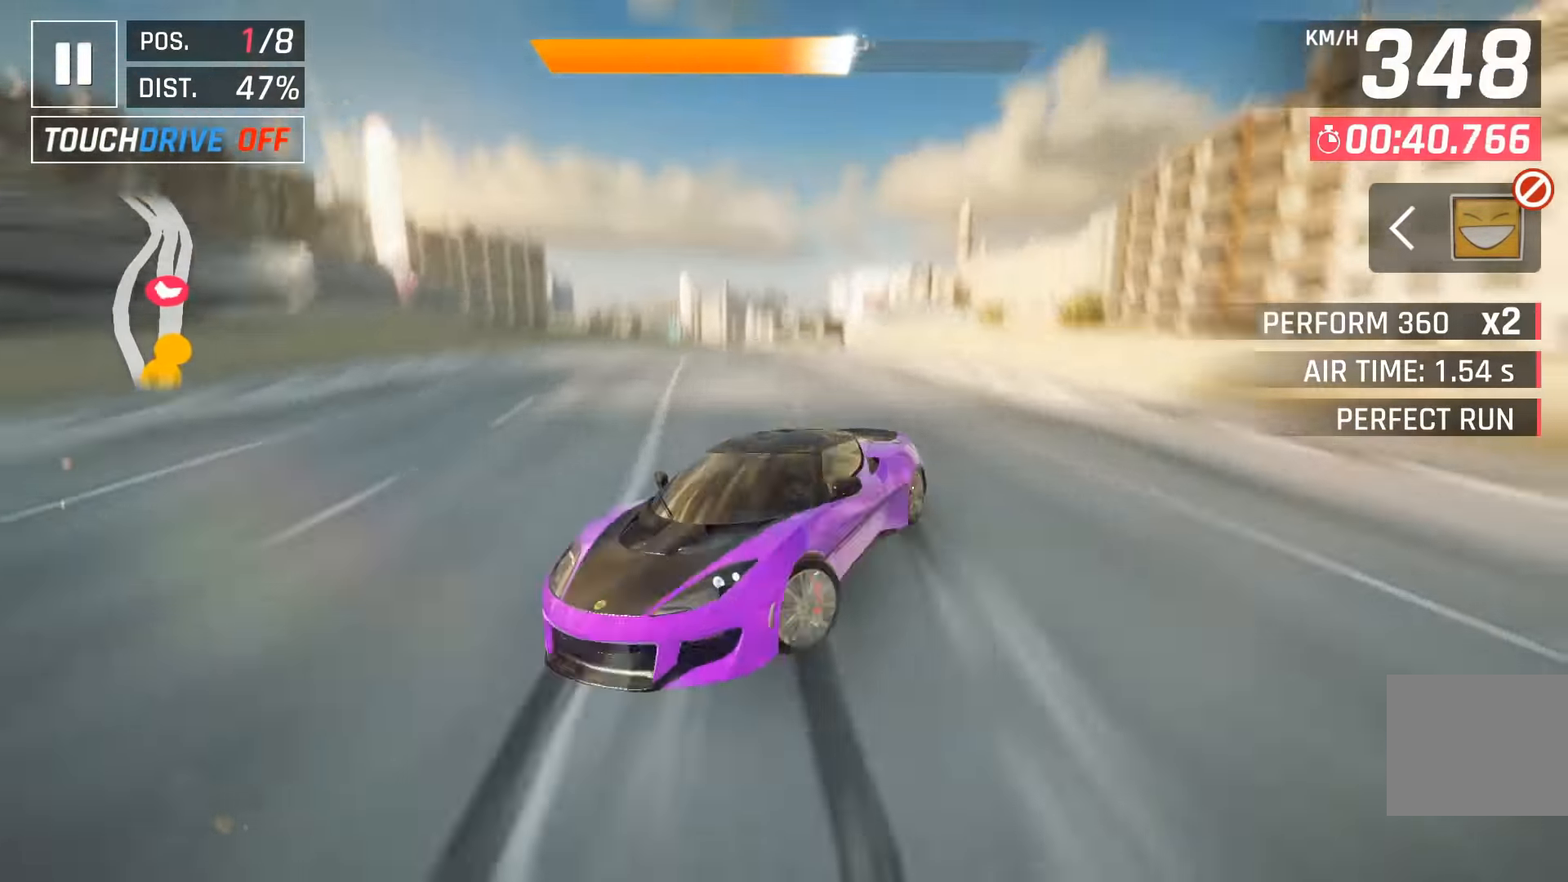
{"keys": ["down"], "events": [[450, "down", "down"]]}
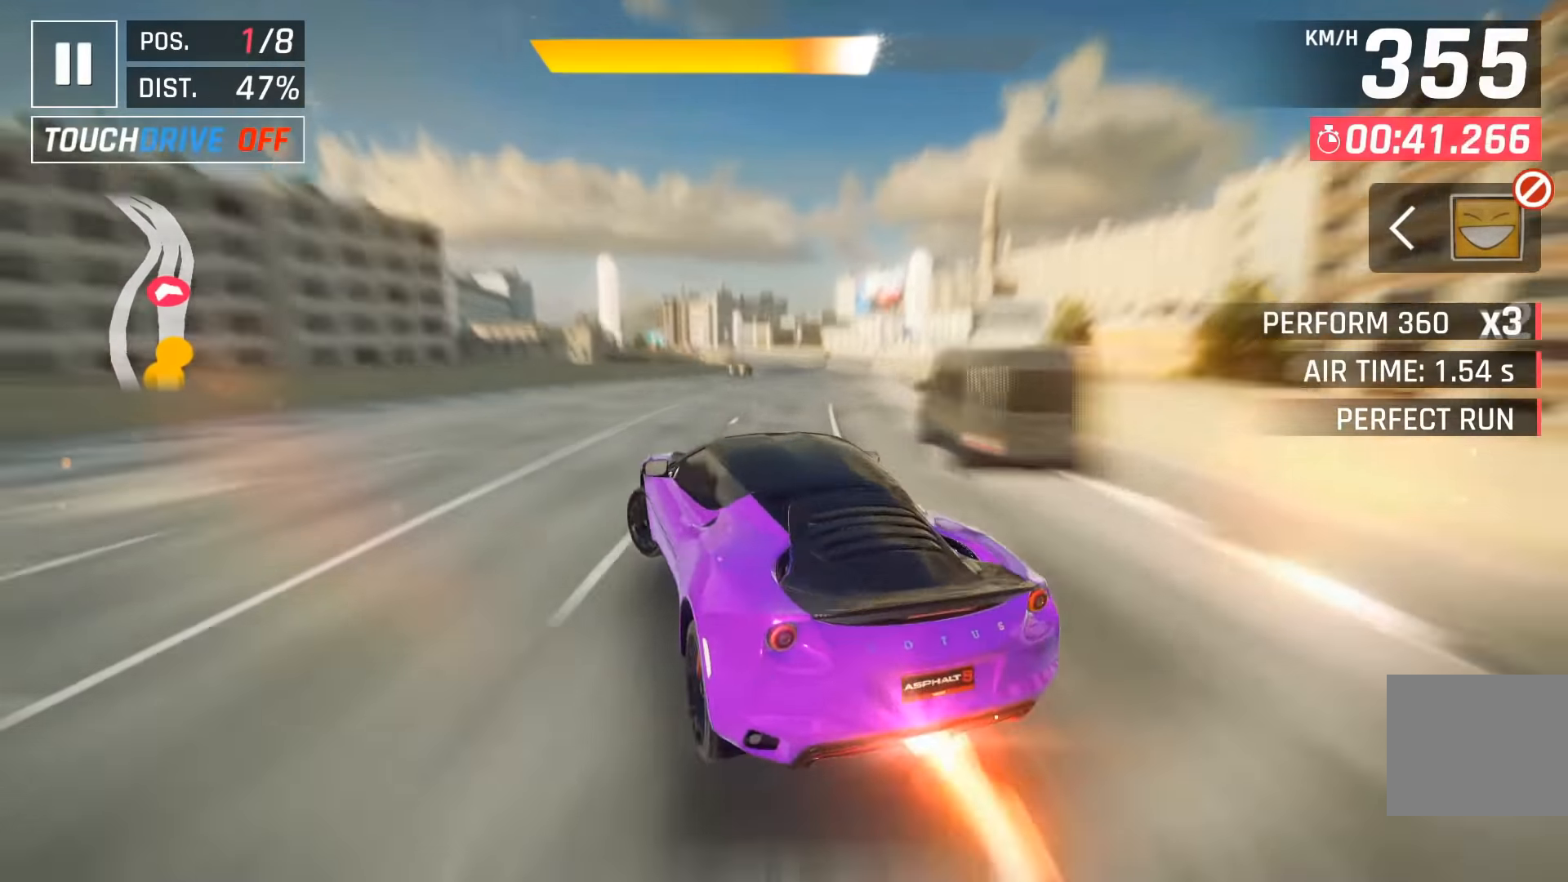
{"keys": [], "events": [[100, "down", "up"]]}
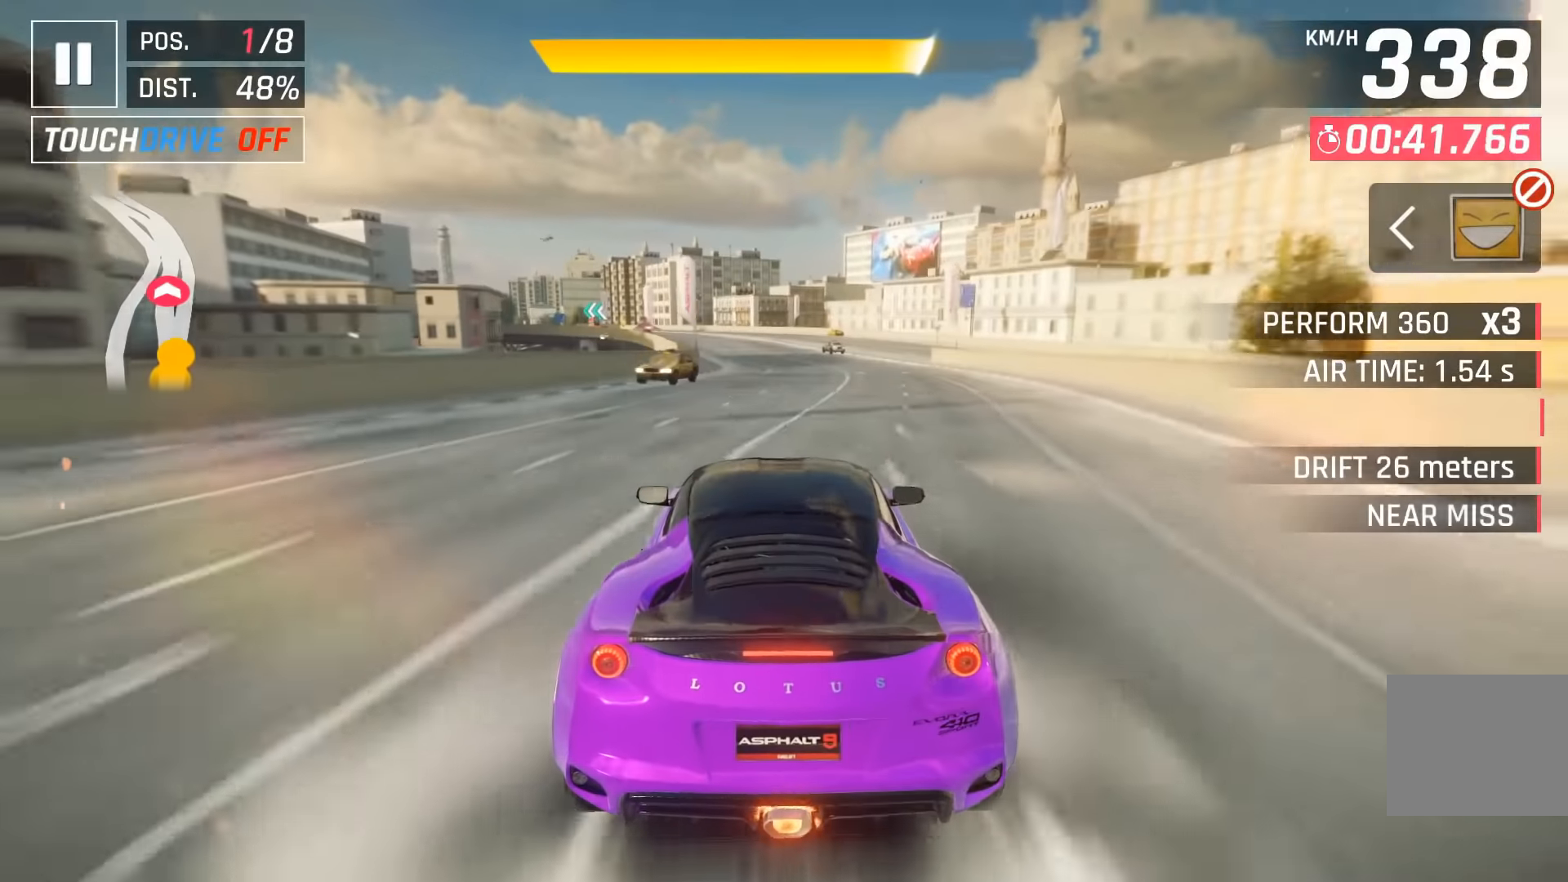
{"keys": [], "events": [[350, "down", "down"], [500, "down", "up"]]}
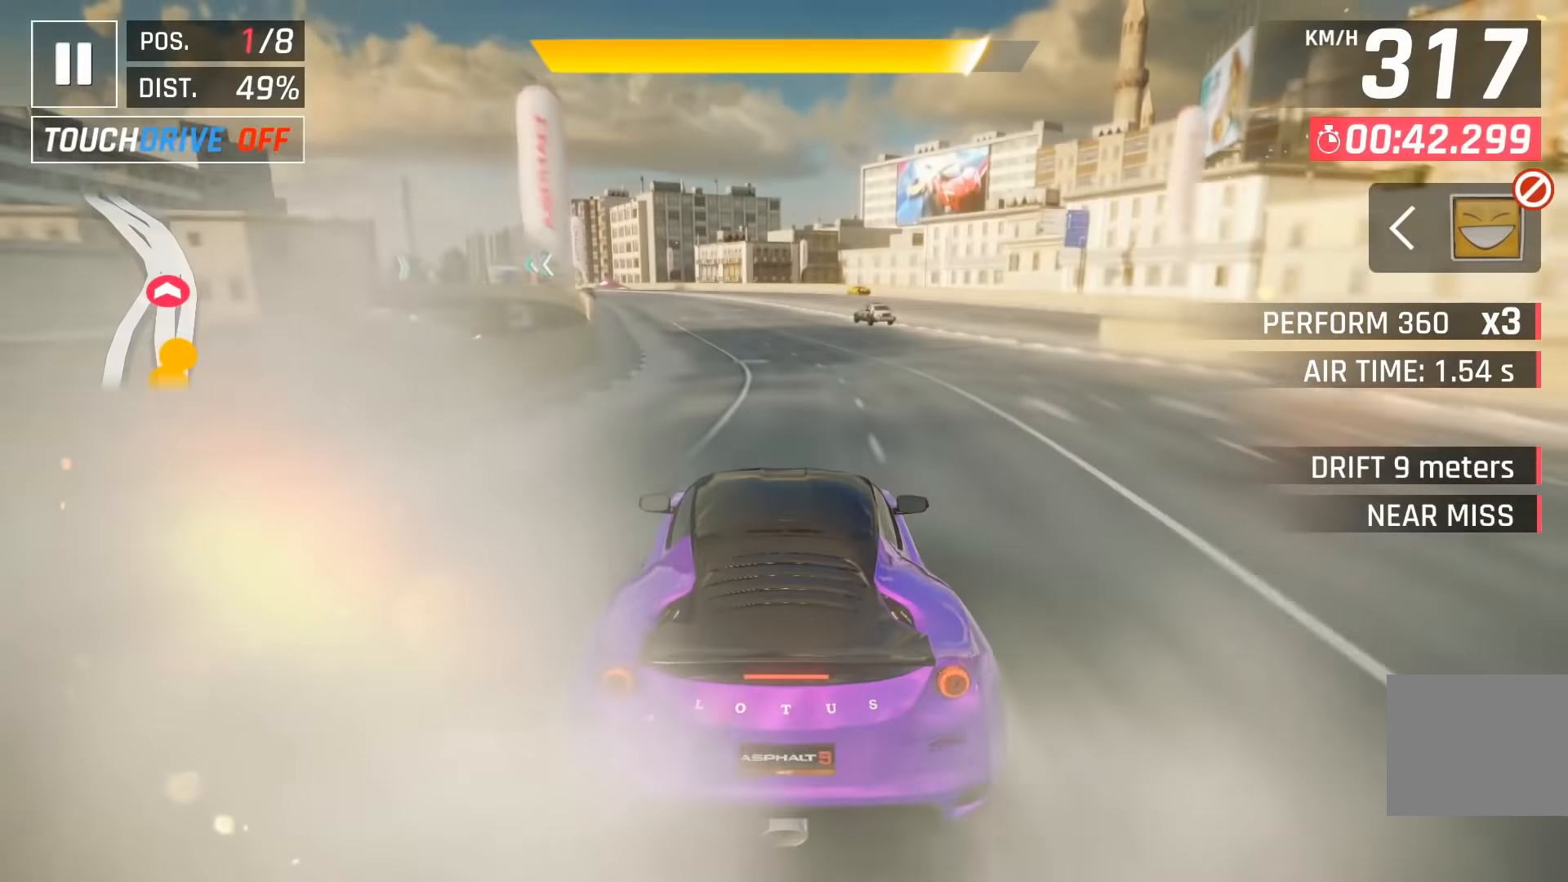
{"keys": [], "events": []}
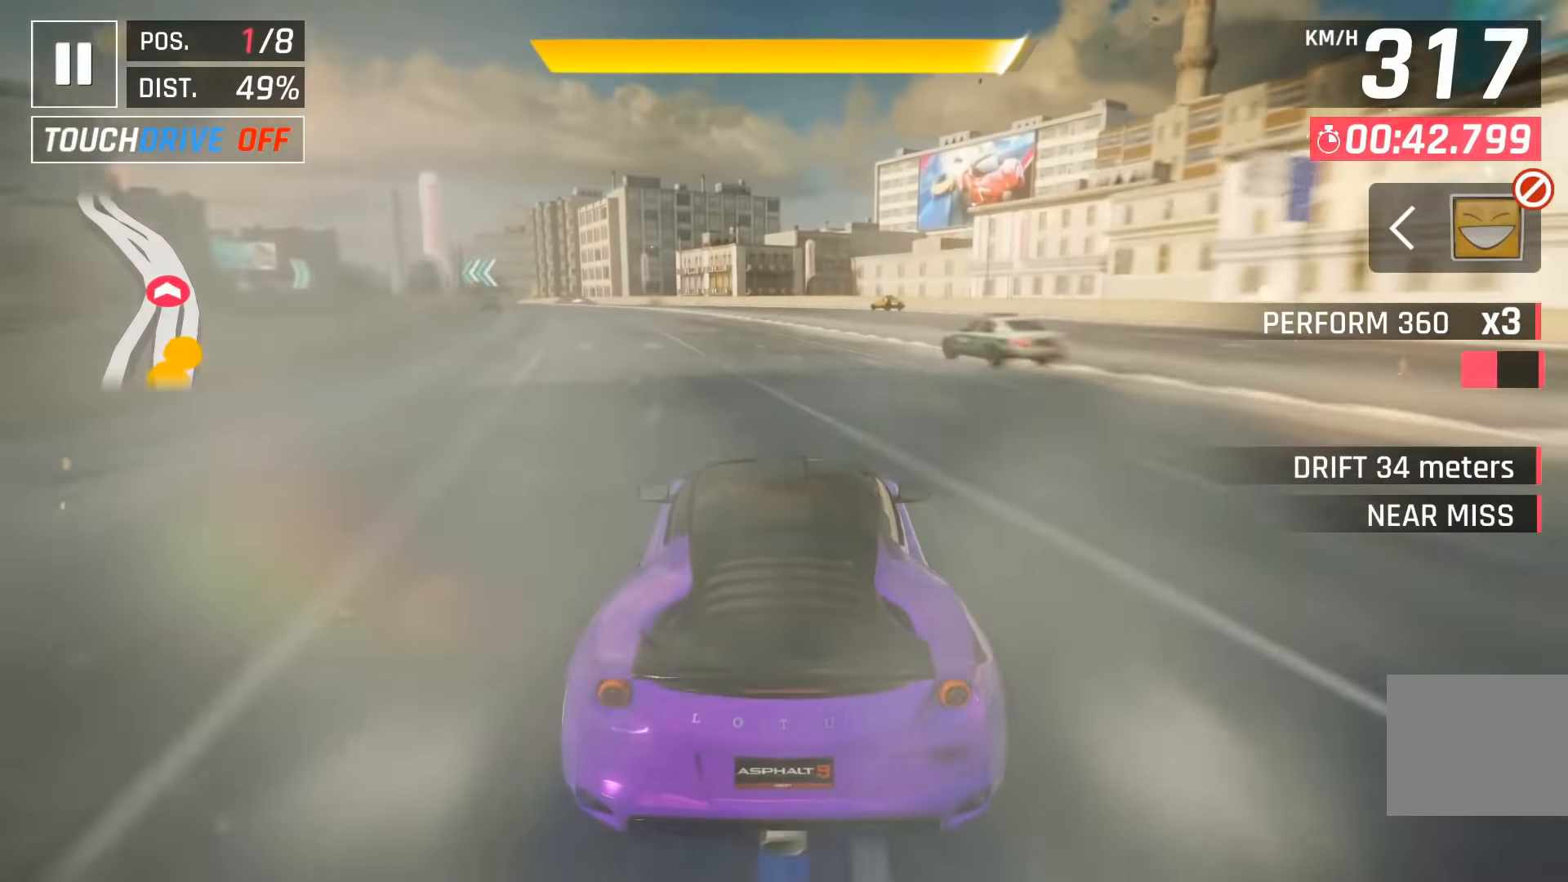
{"keys": [], "events": [[184, "left", "down"], [234, "space", "down"], [284, "left", "up"], [350, "space", "up"], [367, "left", "down"], [484, "left", "up"]]}
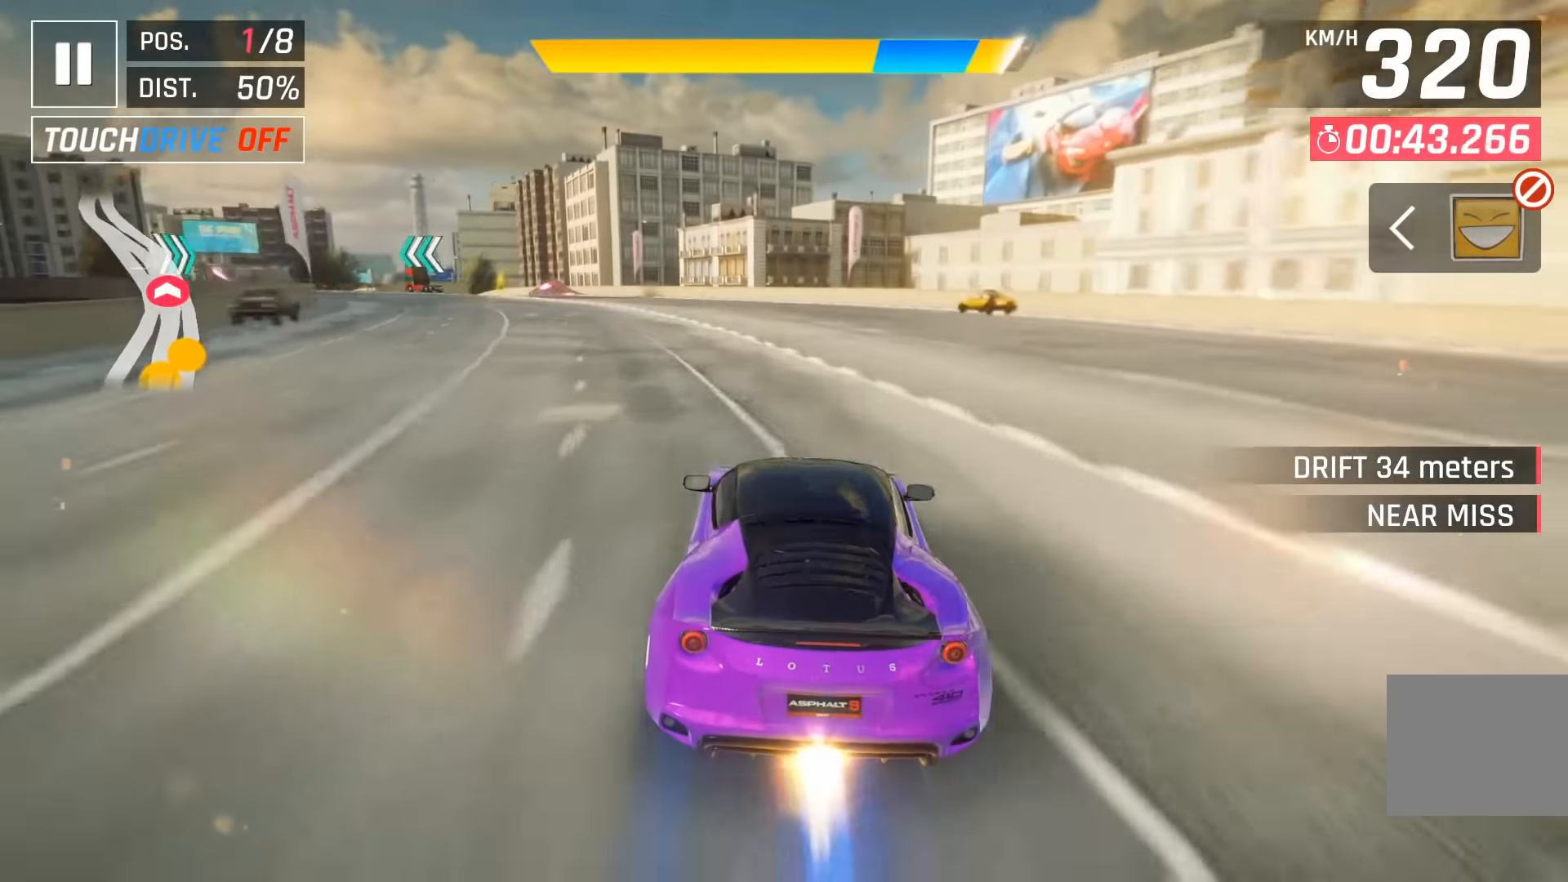
{"keys": ["left", "space"], "events": [[84, "left", "down"], [150, "left", "up"], [250, "left", "down"], [367, "space", "down"]]}
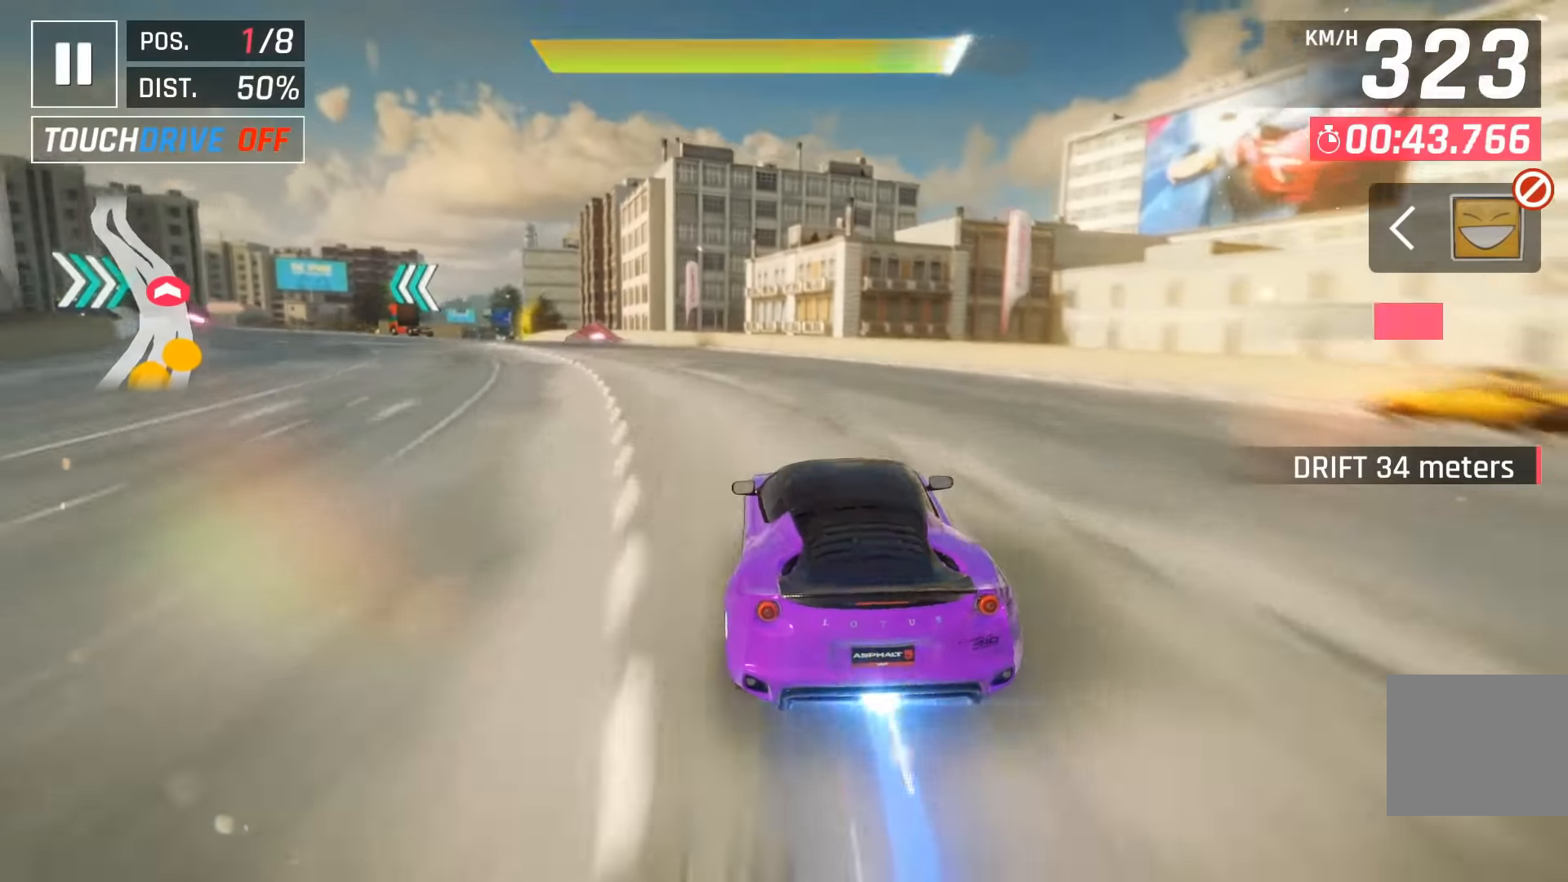
{"keys": ["left"], "events": [[17, "space", "up"]]}
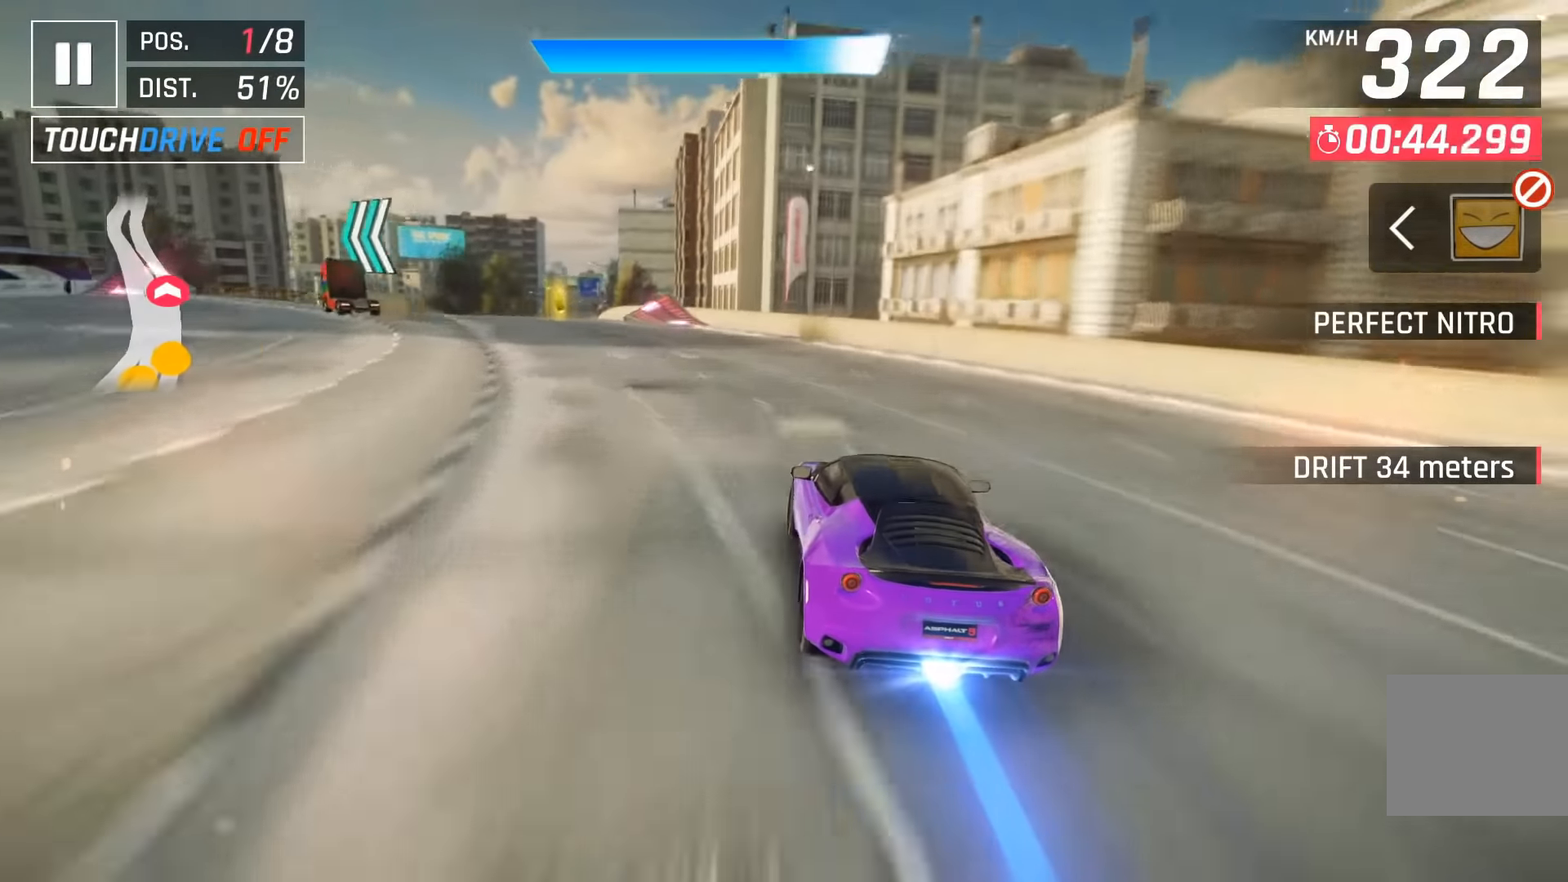
{"keys": ["left"], "events": [[100, "left", "up"], [217, "left", "down"], [400, "left", "up"], [484, "left", "down"]]}